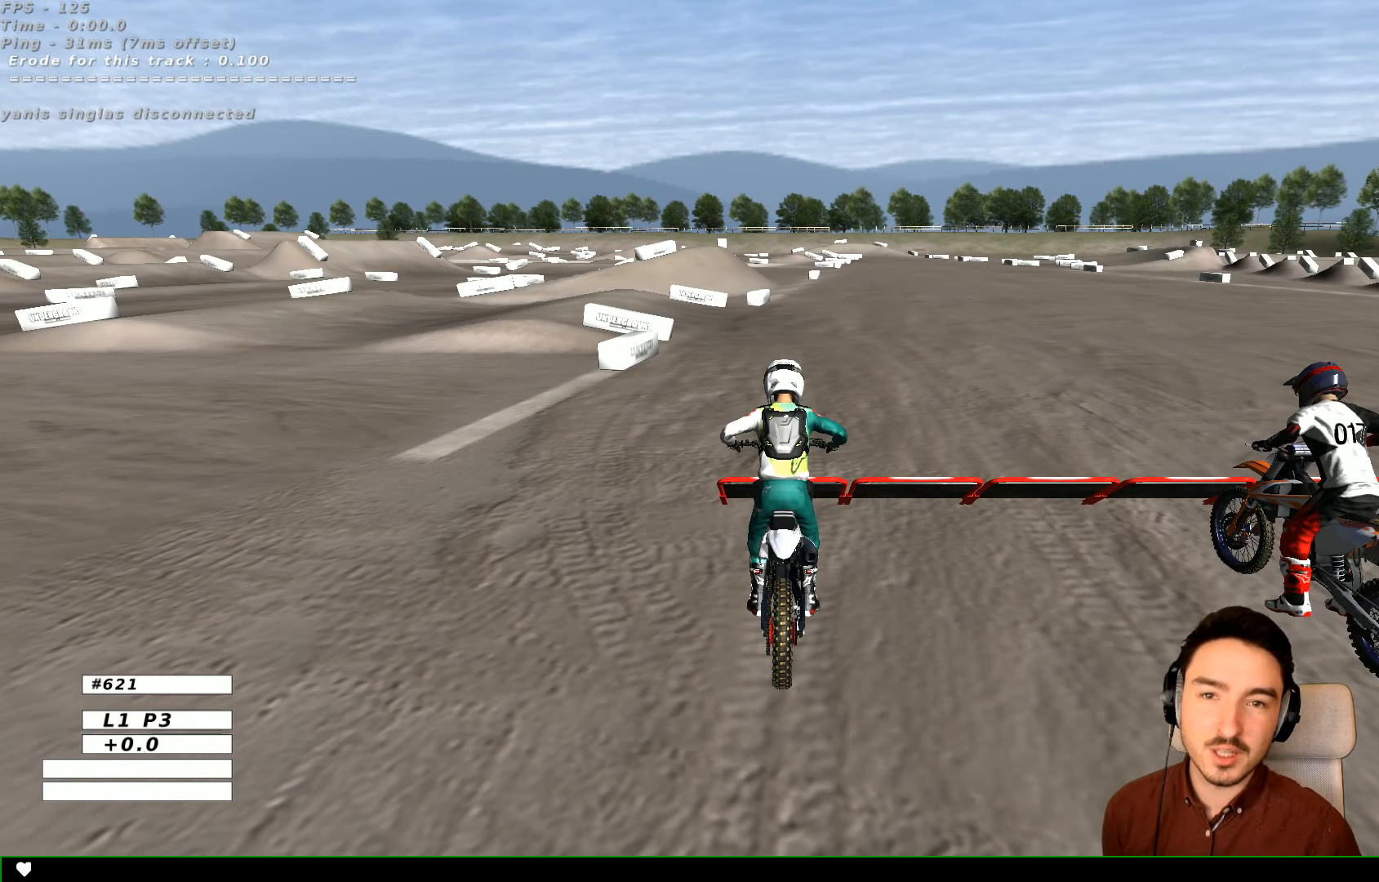
Gameplay with a controller (Xbox layout); each line is a JSON object with the inputs held at the frame after it. "events" lists button and stick changes between this image and that frame as [ms after this image, input, new state], when the widget could be followed in between. Not read: L3 R1 R3.
{"buttons": ["A", "R2"], "left_stick": "down", "right_stick": "center", "events": [[200, "left_stick", "down"], [400, "R2", "down"], [434, "A", "down"]]}
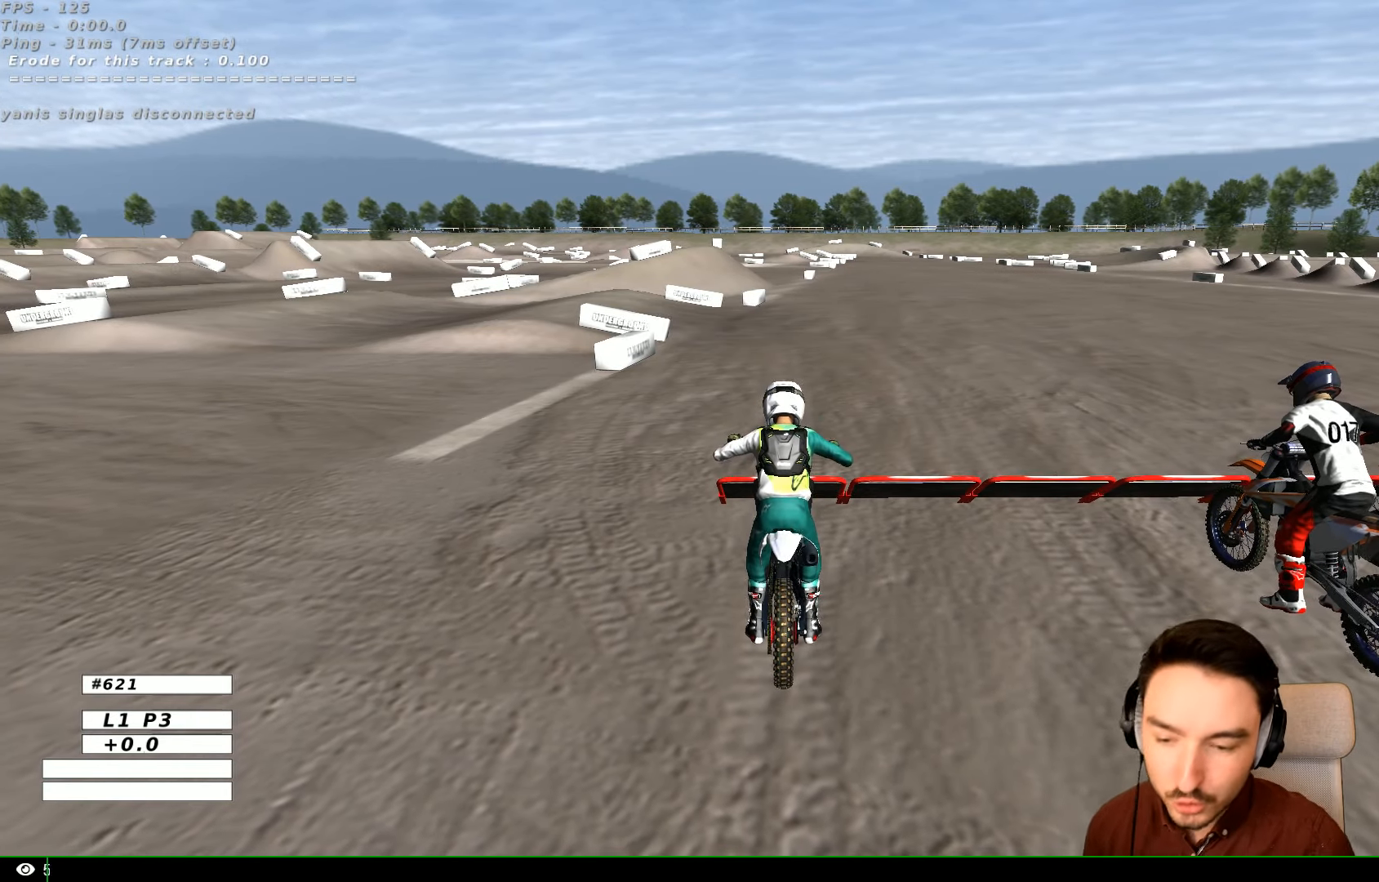
{"buttons": ["A", "R2"], "left_stick": "down", "right_stick": "center", "events": []}
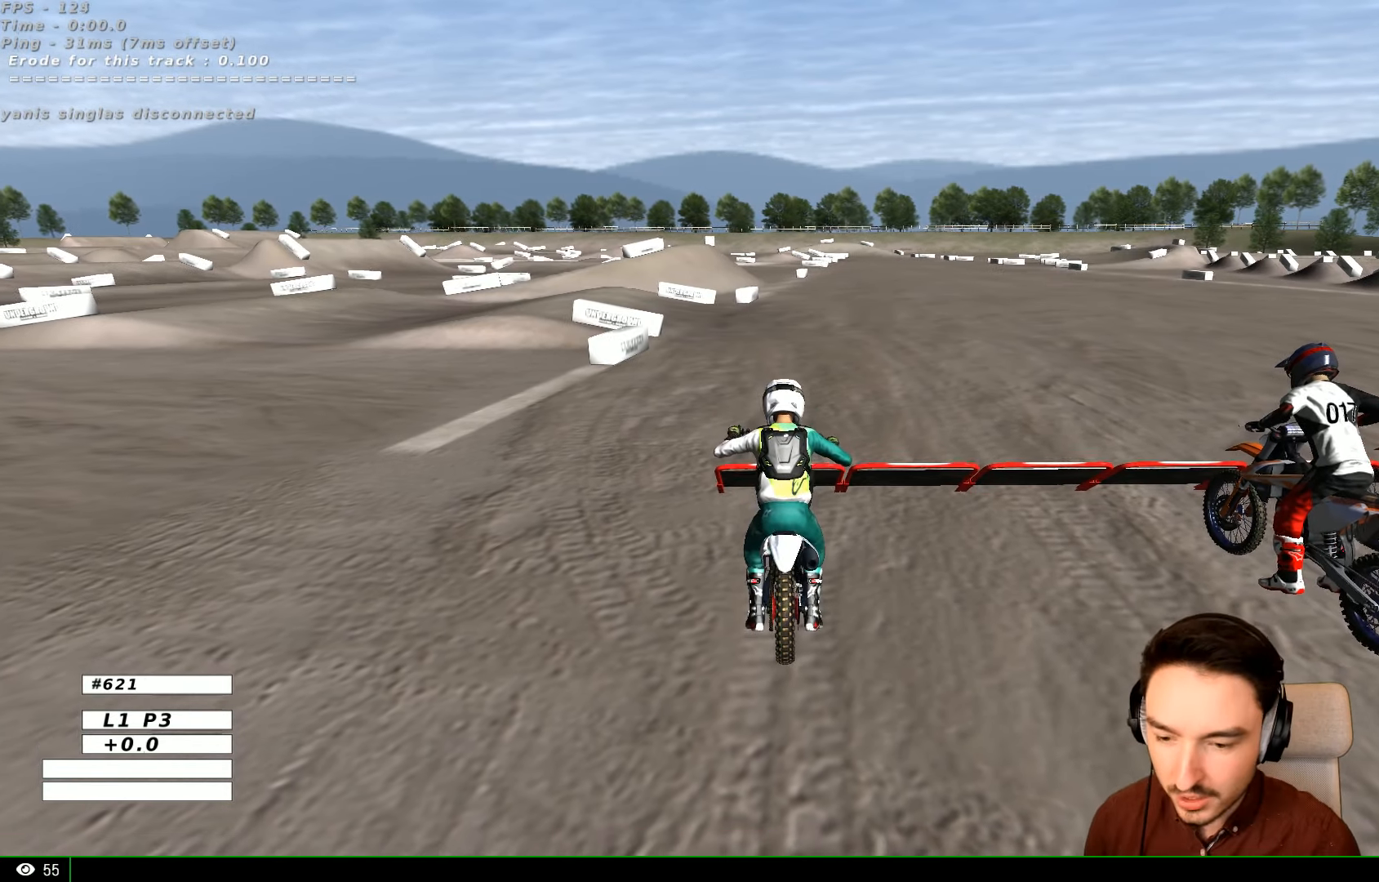
{"buttons": [], "left_stick": "center", "right_stick": "center", "events": [[200, "A", "up"], [234, "R2", "up"], [400, "X", "down"], [500, "X", "up"], [500, "left_stick", "center"]]}
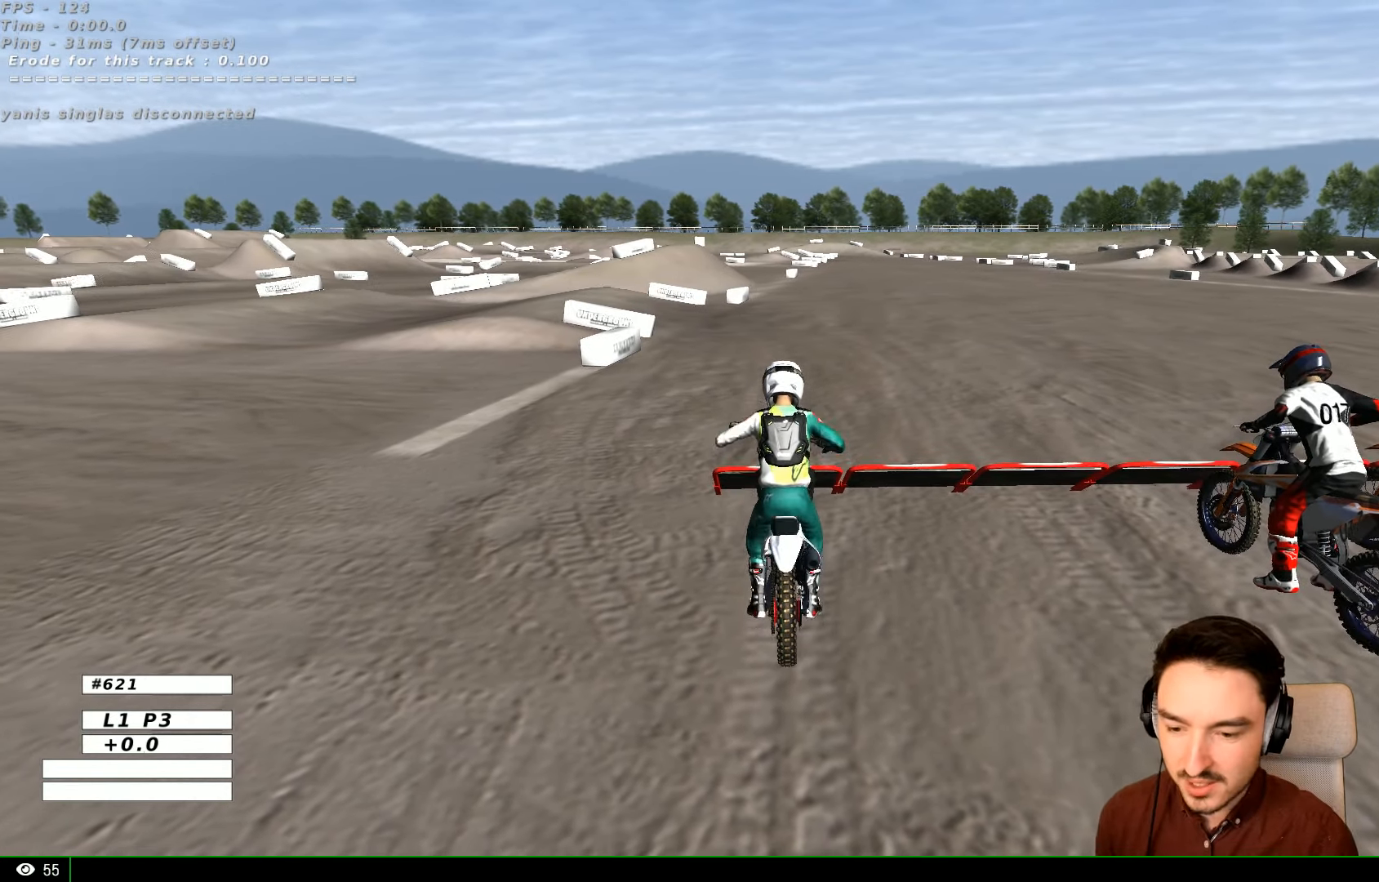
{"buttons": [], "left_stick": "center", "right_stick": "center", "events": [[134, "X", "down"], [234, "X", "up"], [300, "X", "down"], [400, "X", "up"]]}
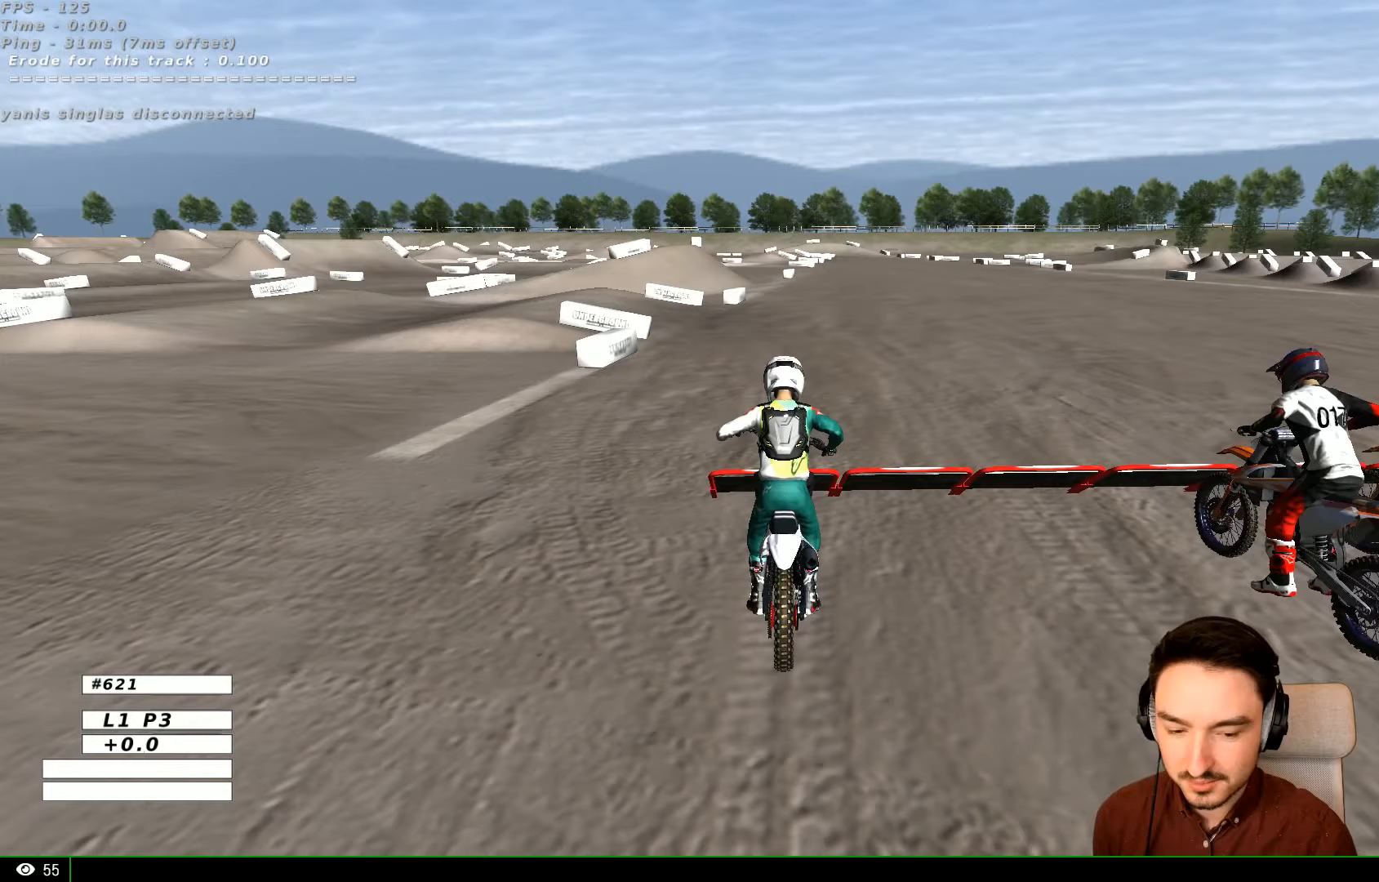
{"buttons": ["R2"], "left_stick": "center", "right_stick": "center", "events": [[333, "R2", "down"]]}
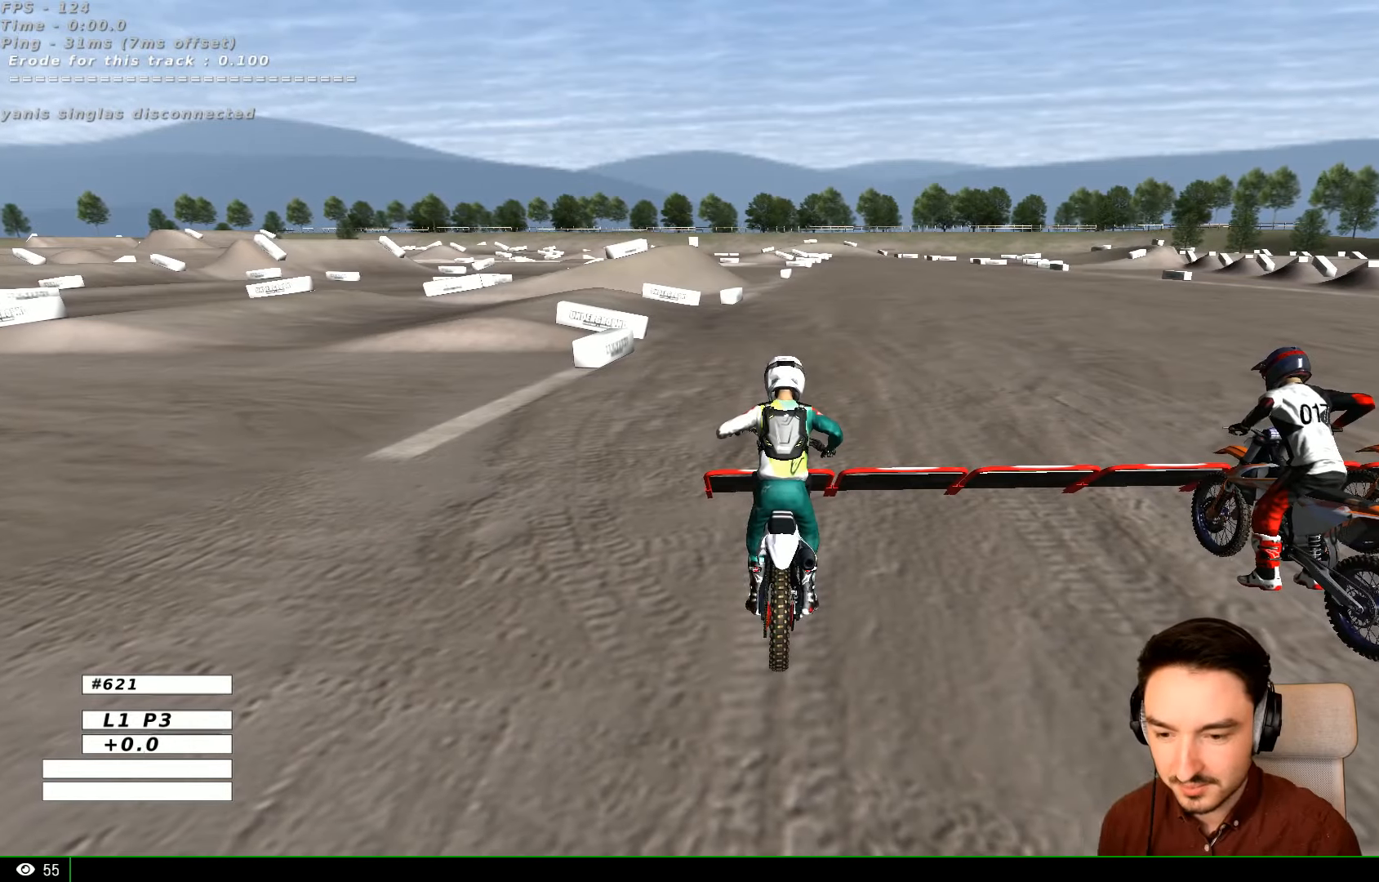
{"buttons": ["R2"], "left_stick": "center", "right_stick": "center", "events": []}
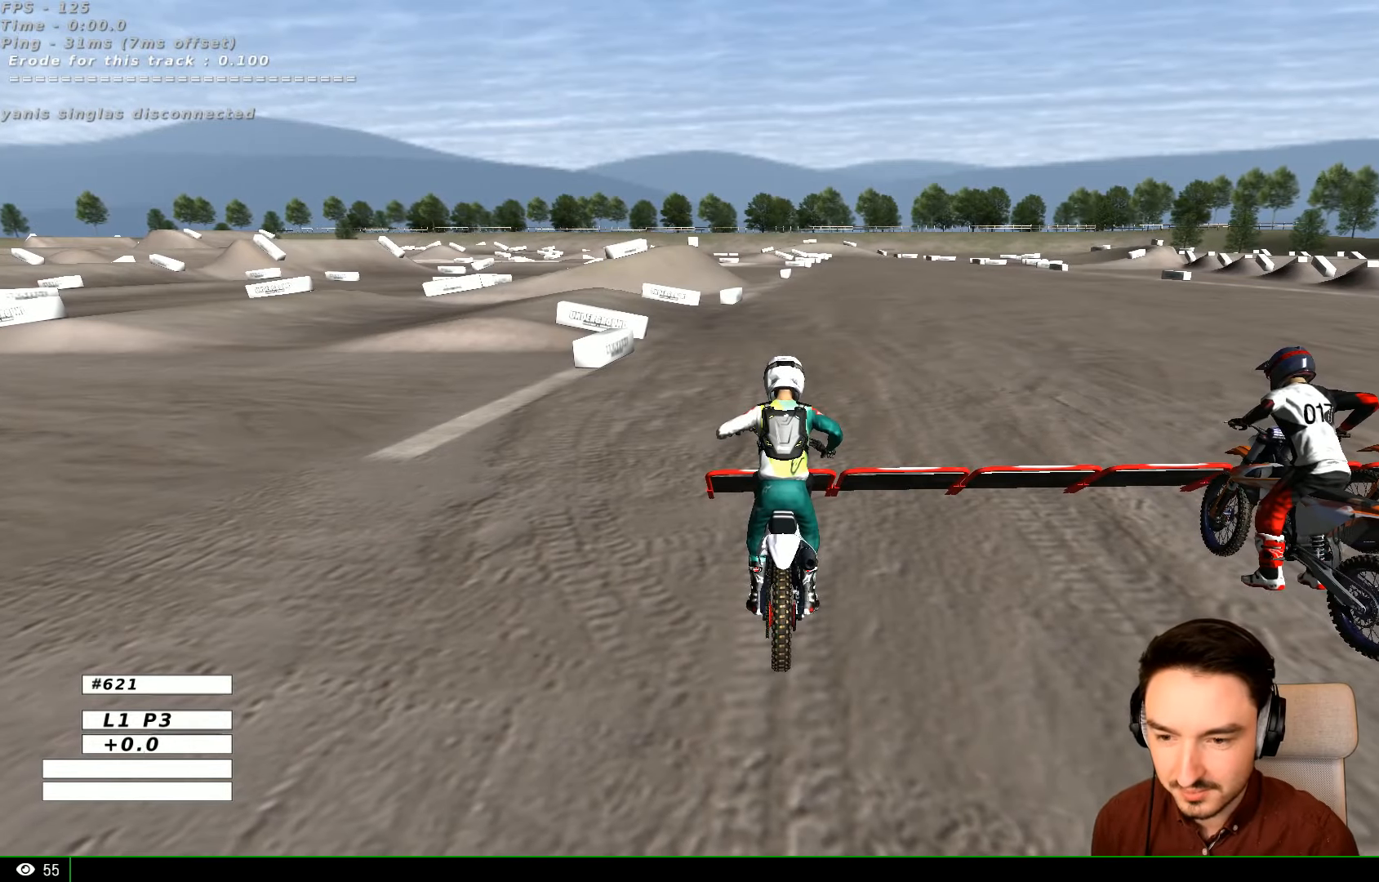
{"buttons": ["R2"], "left_stick": "up", "right_stick": "center", "events": [[100, "left_stick", "up"]]}
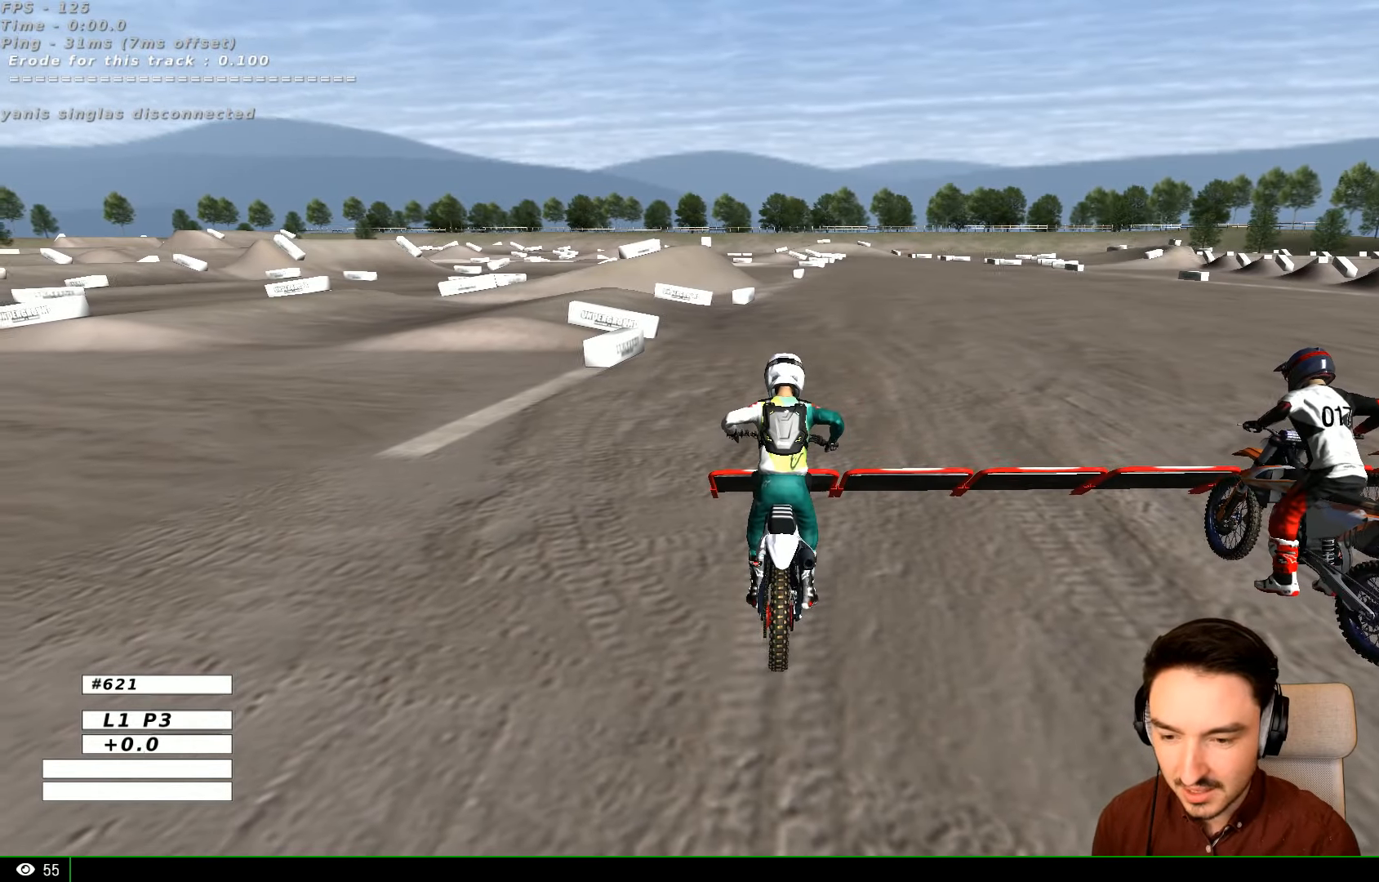
{"buttons": ["R2"], "left_stick": "up", "right_stick": "center", "events": []}
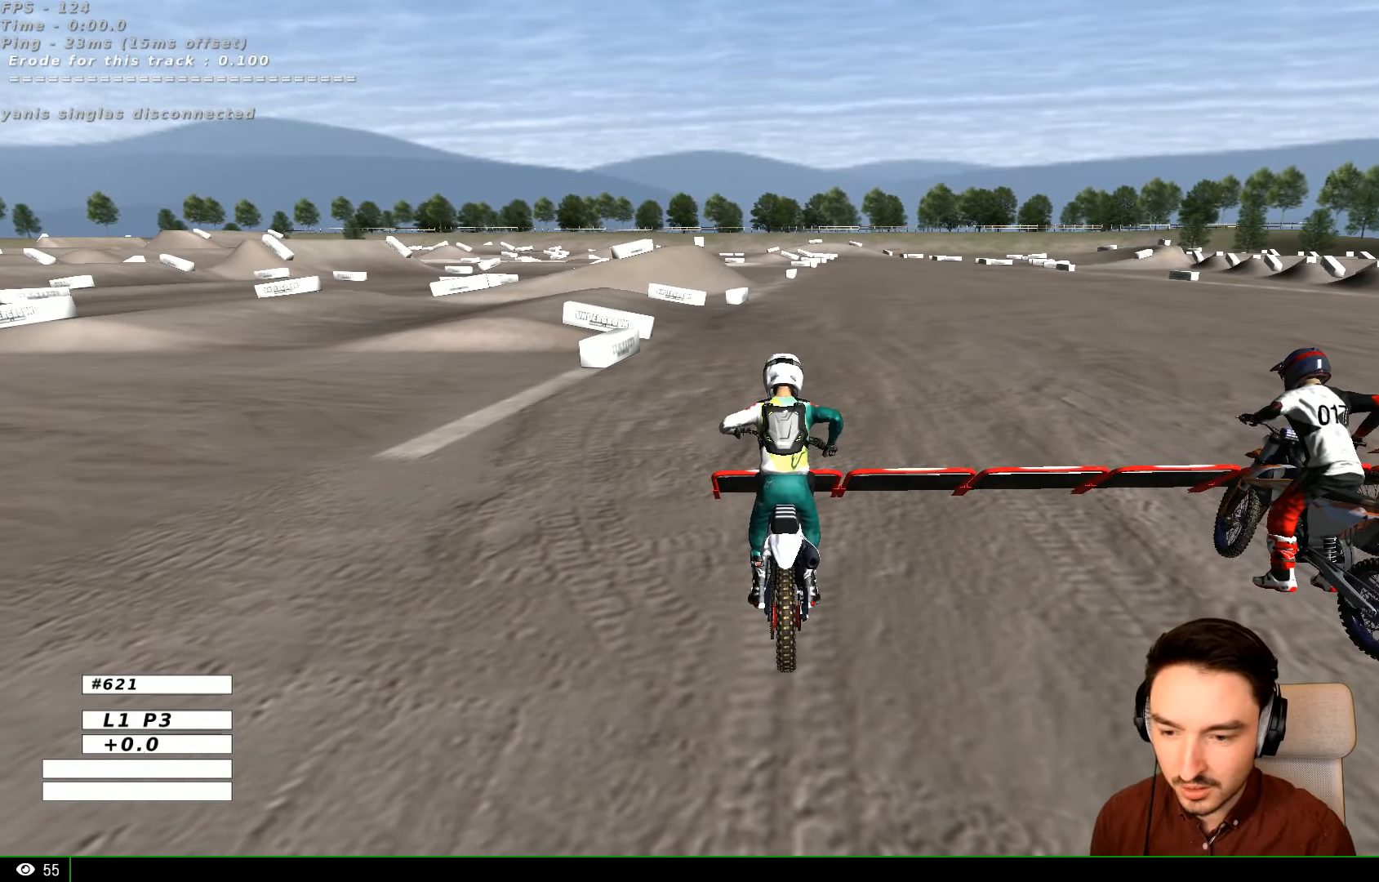
{"buttons": ["R2"], "left_stick": "up", "right_stick": "center", "events": []}
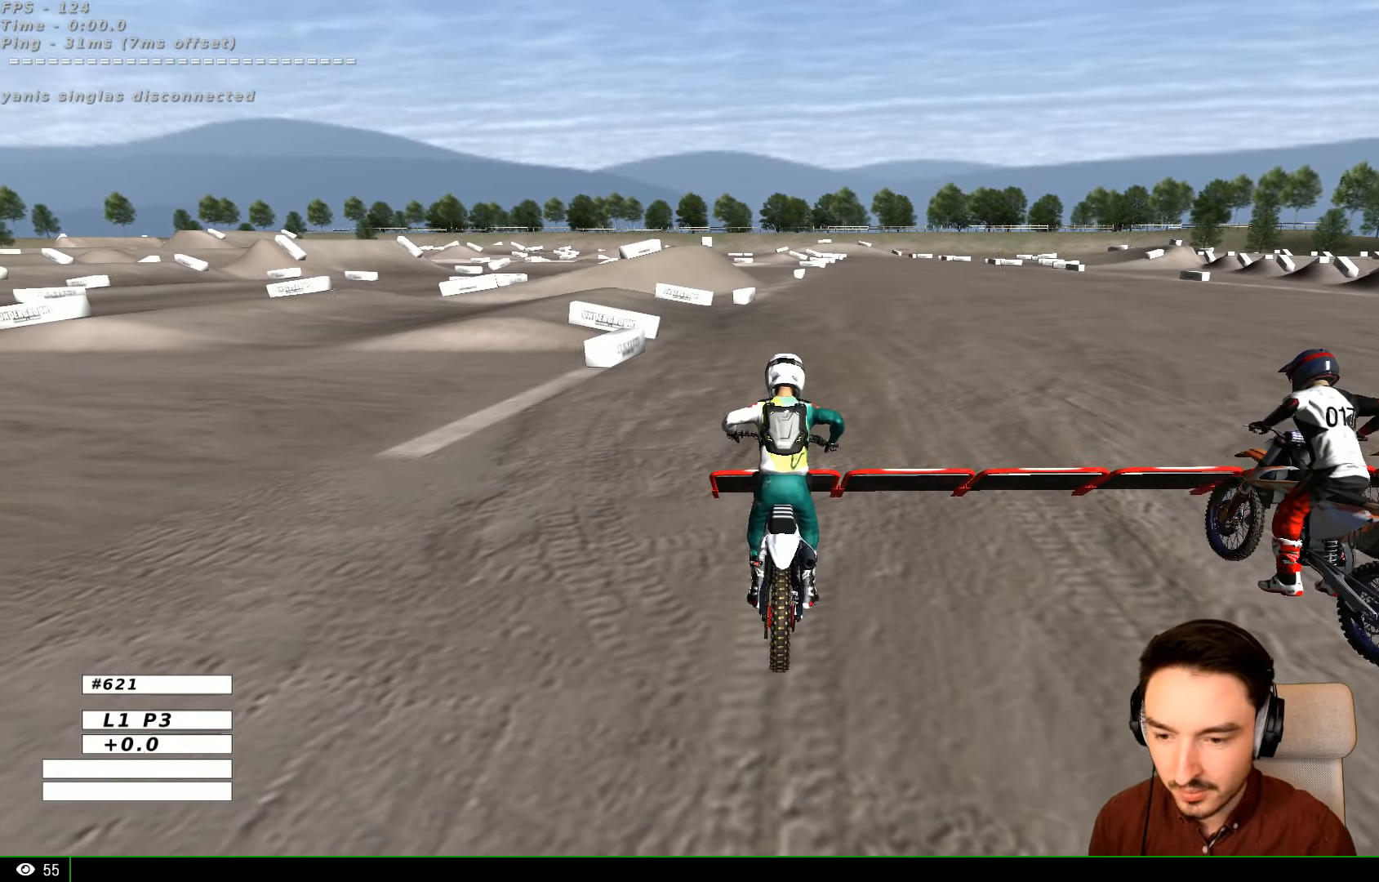
{"buttons": ["R2"], "left_stick": "up", "right_stick": "center", "events": []}
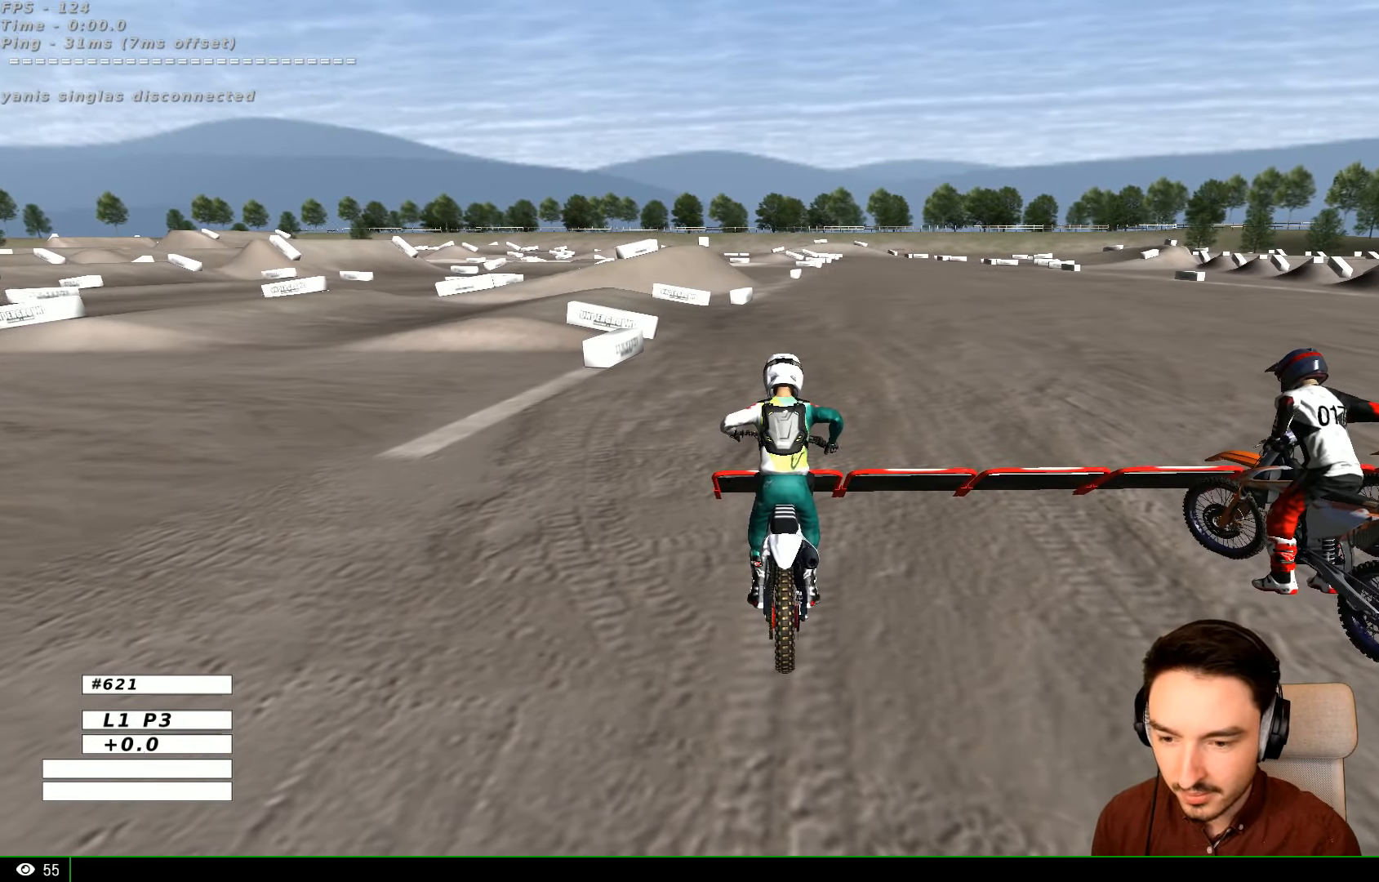
{"buttons": ["R2"], "left_stick": "up", "right_stick": "center", "events": []}
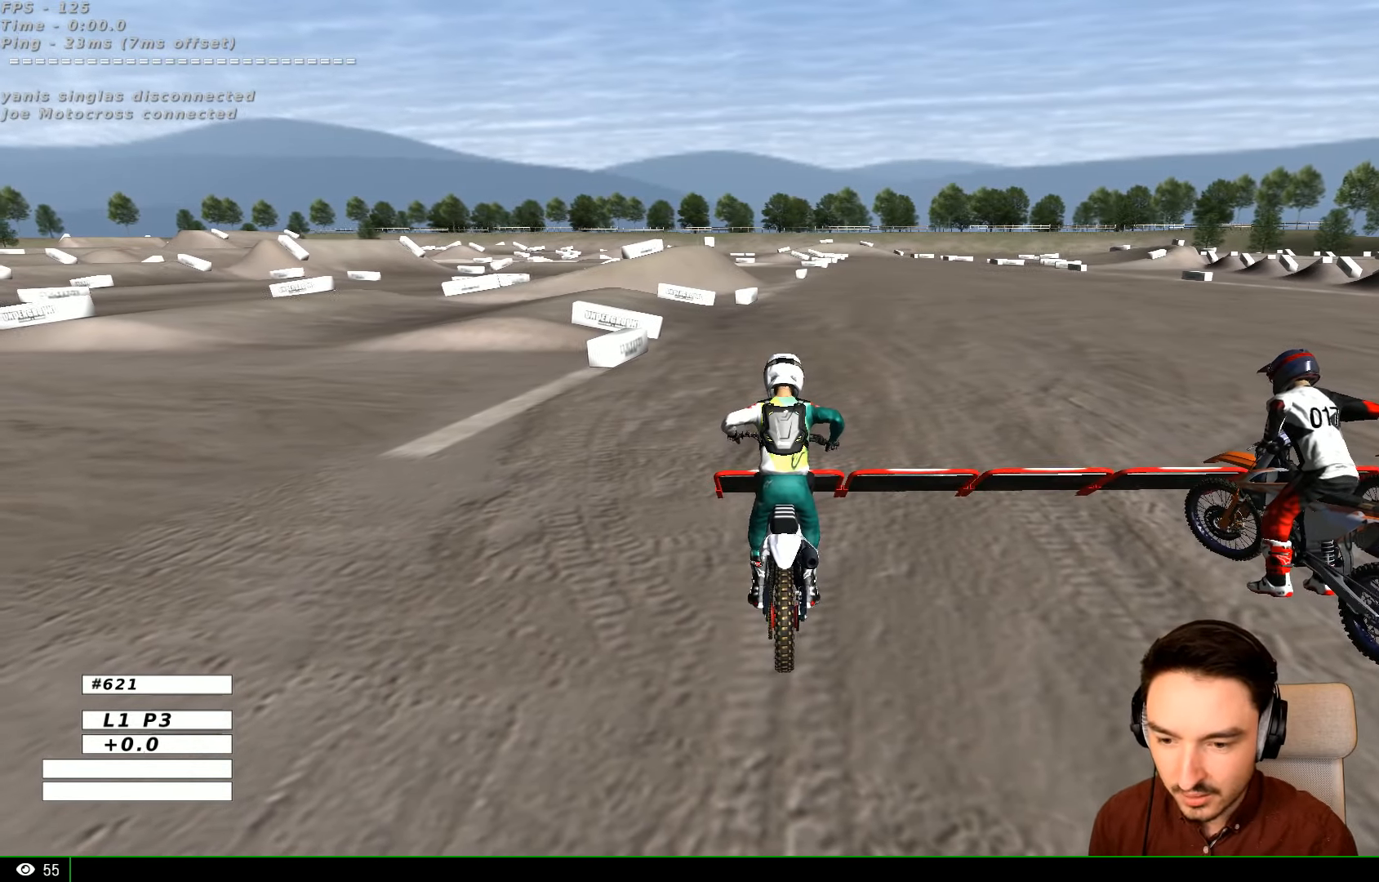
{"buttons": ["R2"], "left_stick": "up", "right_stick": "center", "events": []}
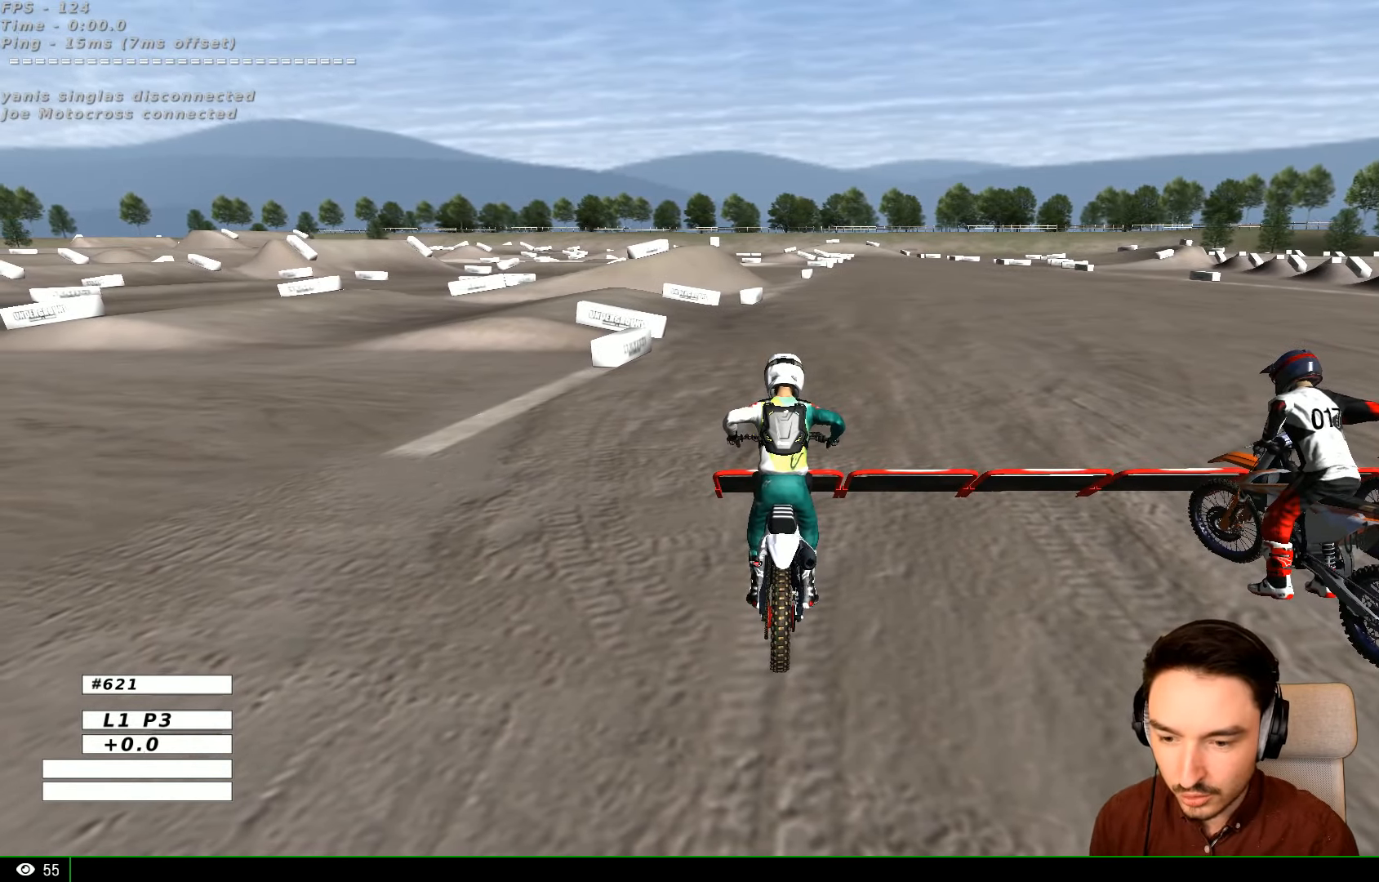
{"buttons": ["R2"], "left_stick": "up", "right_stick": "center", "events": []}
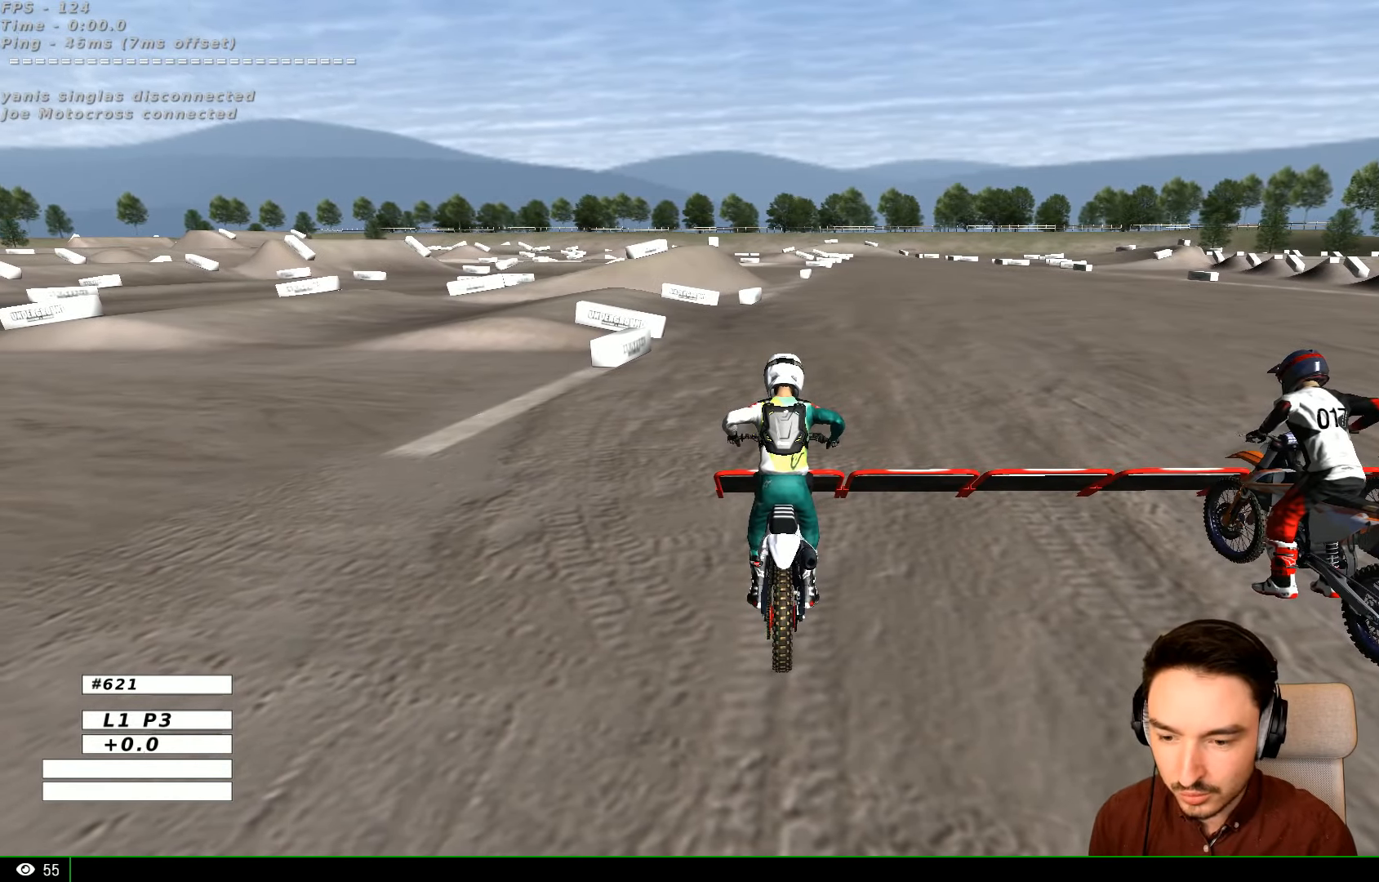
{"buttons": ["R2"], "left_stick": "up", "right_stick": "center", "events": []}
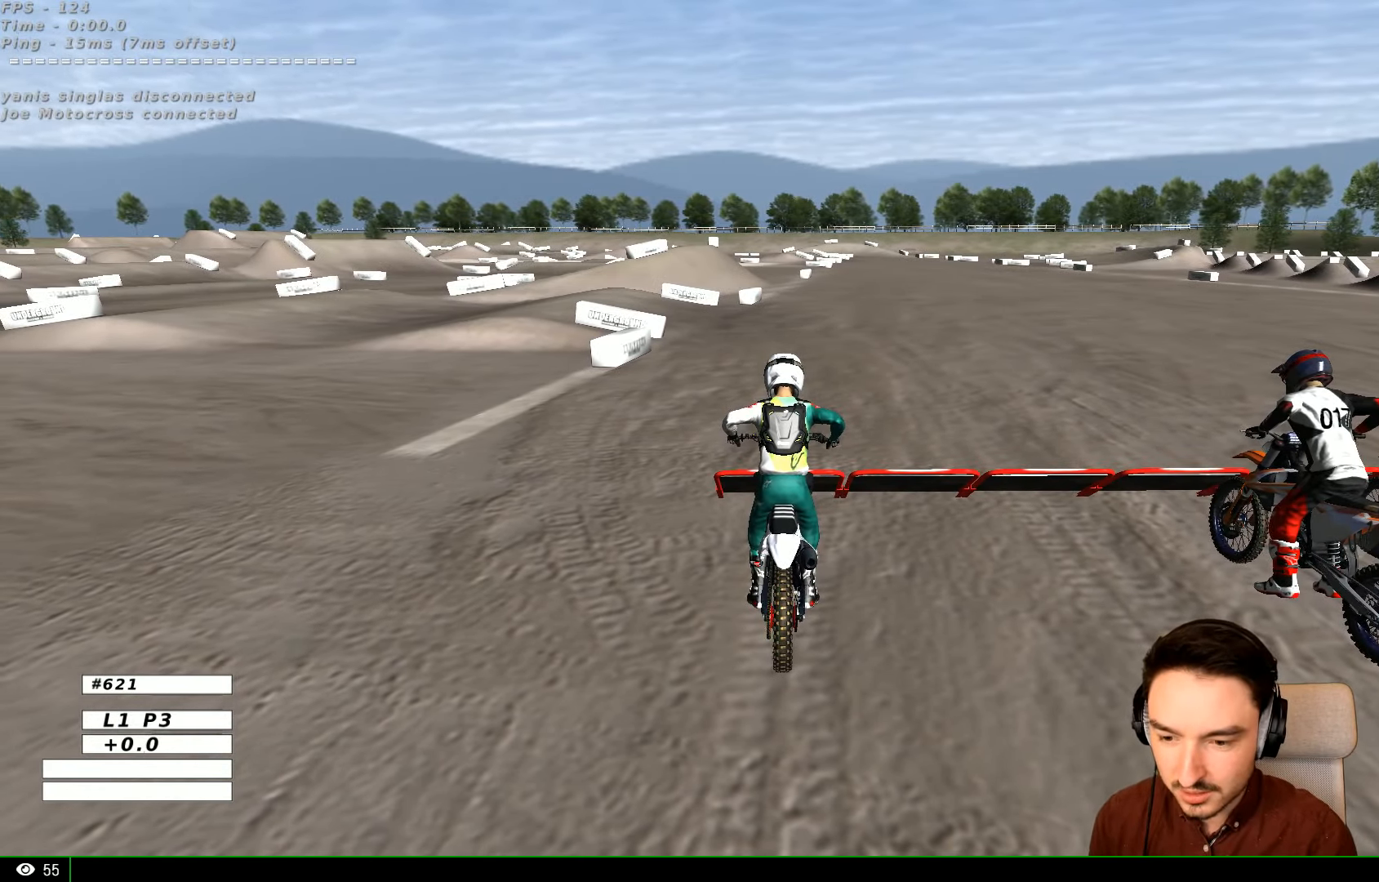
{"buttons": ["R2"], "left_stick": "up", "right_stick": "center", "events": []}
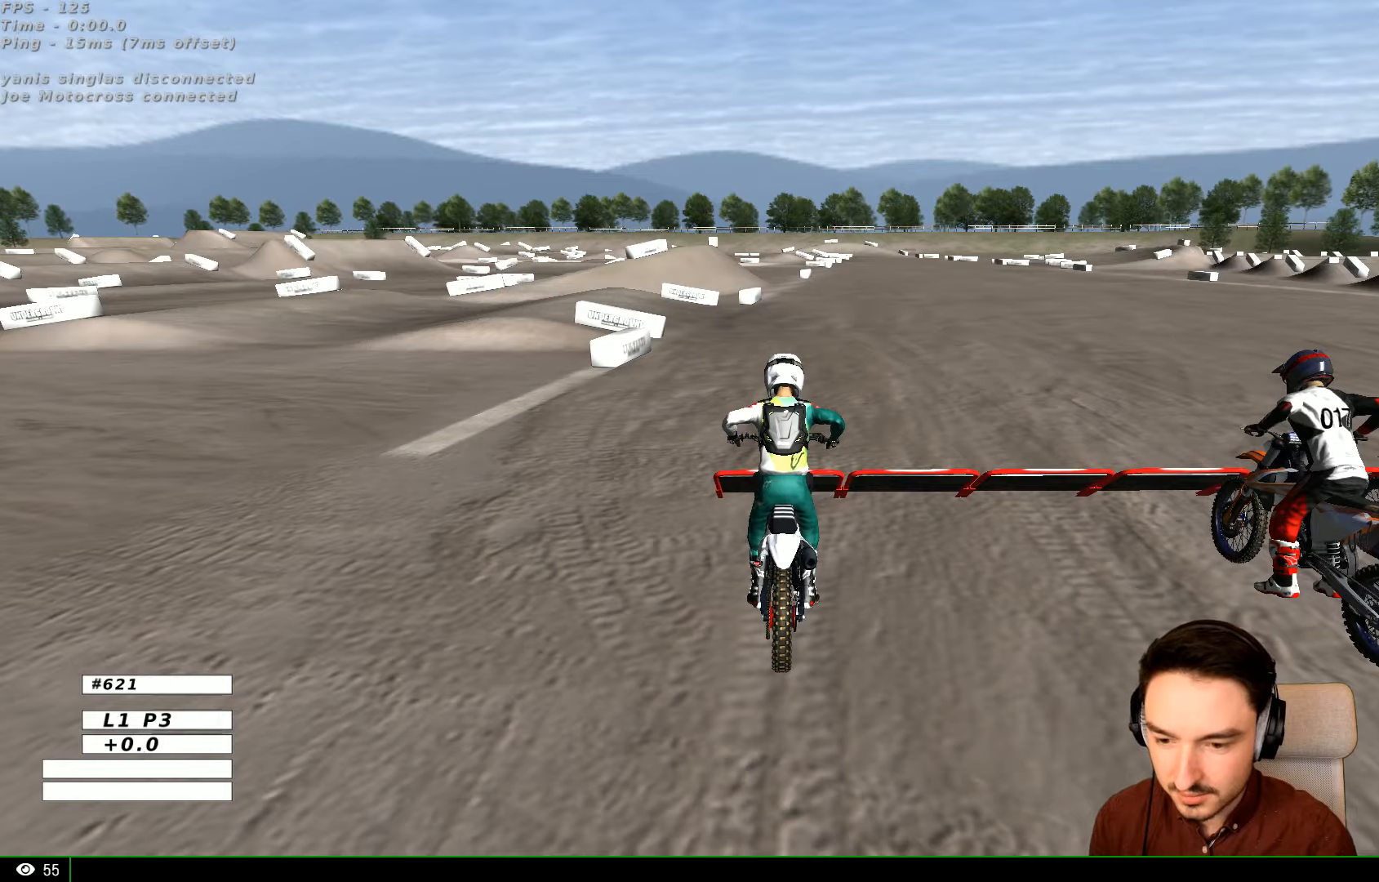
{"buttons": ["R2"], "left_stick": "center", "right_stick": "center", "events": [[100, "left_stick", "center"]]}
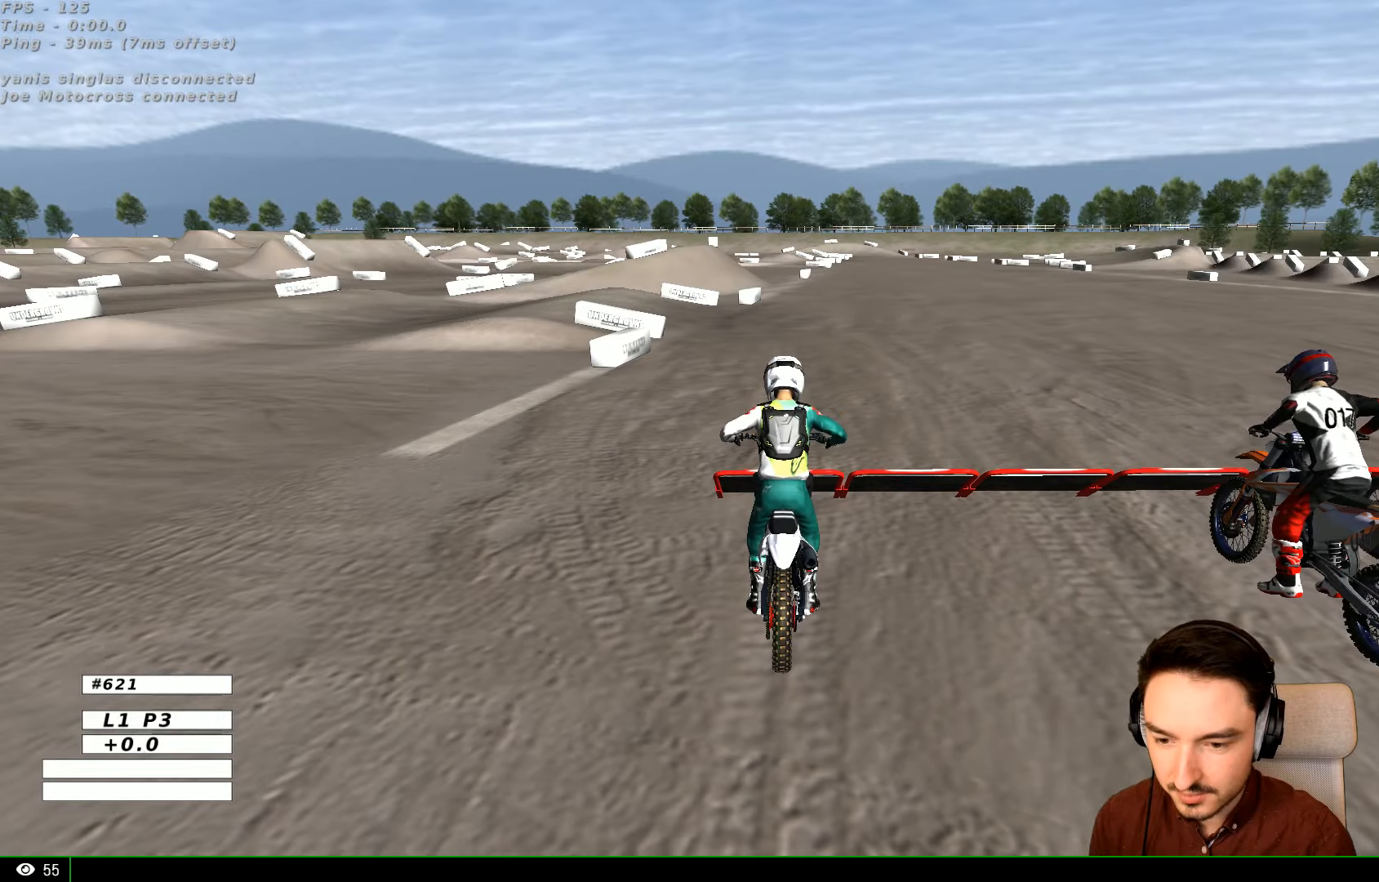
{"buttons": ["R2"], "left_stick": "center", "right_stick": "center", "events": []}
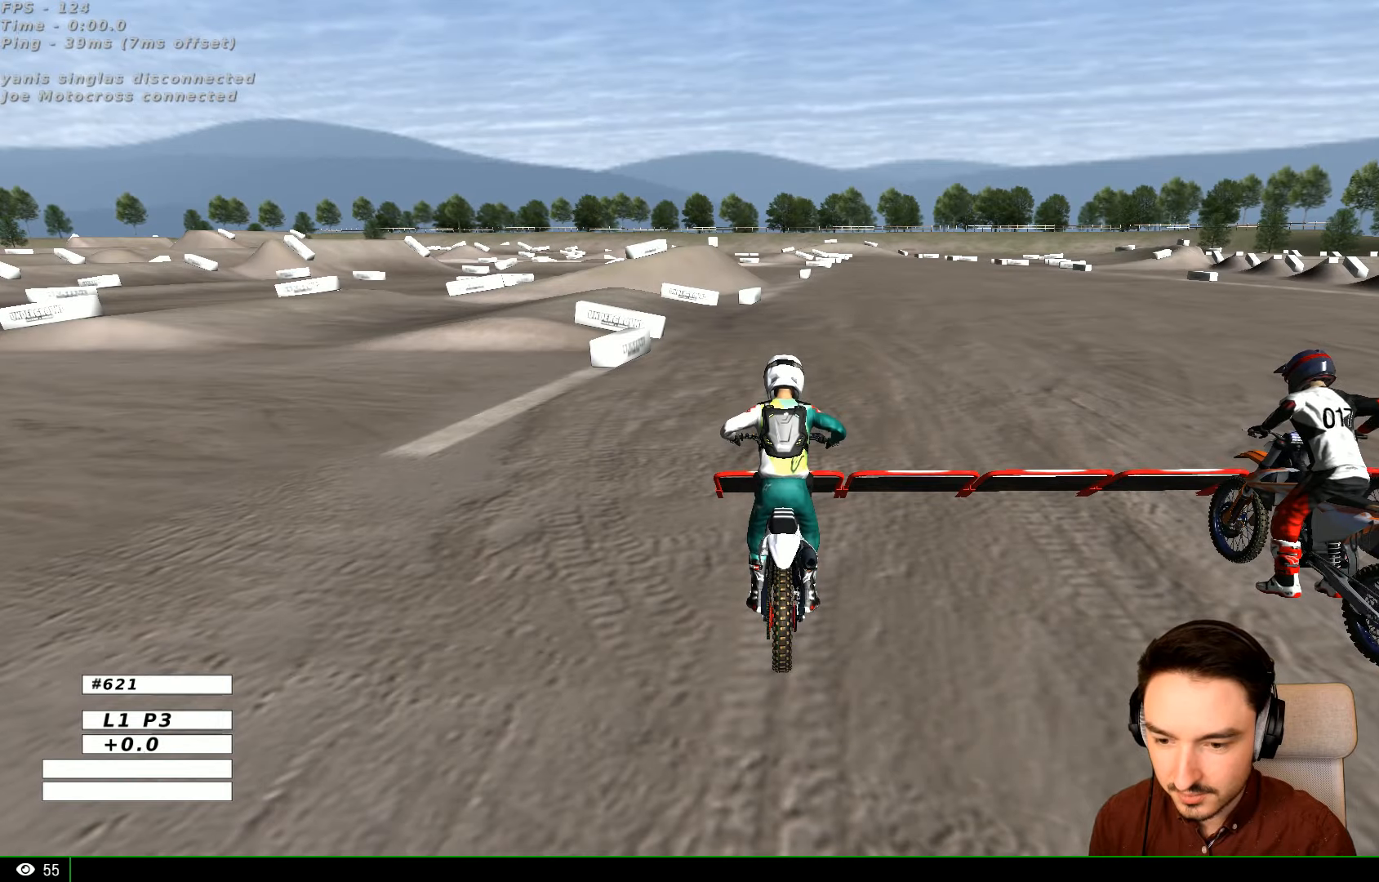
{"buttons": ["R2"], "left_stick": "center", "right_stick": "center", "events": []}
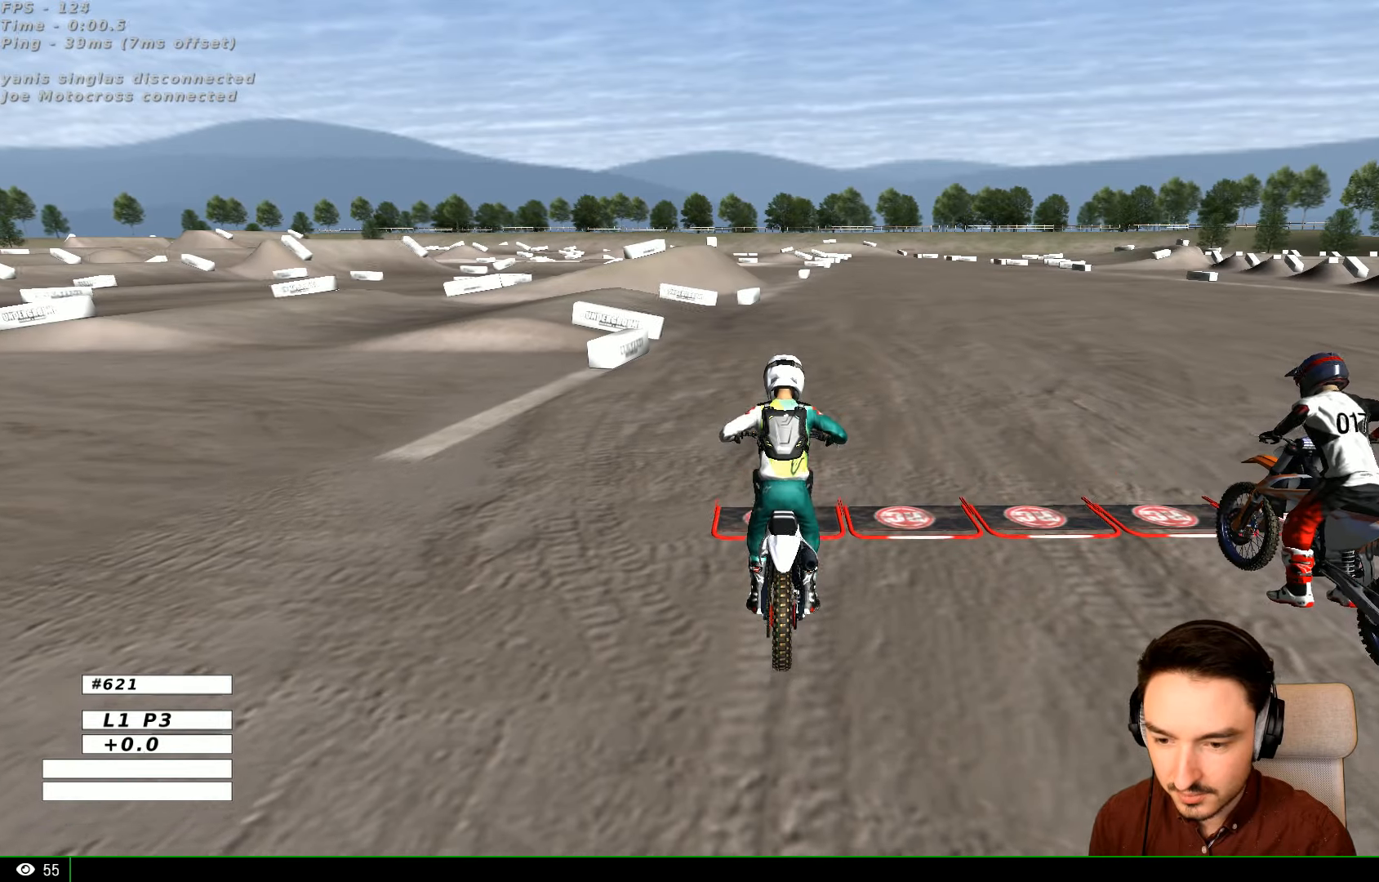
{"buttons": ["R2"], "left_stick": "up-right", "right_stick": "center", "events": [[300, "left_stick", "up-right"]]}
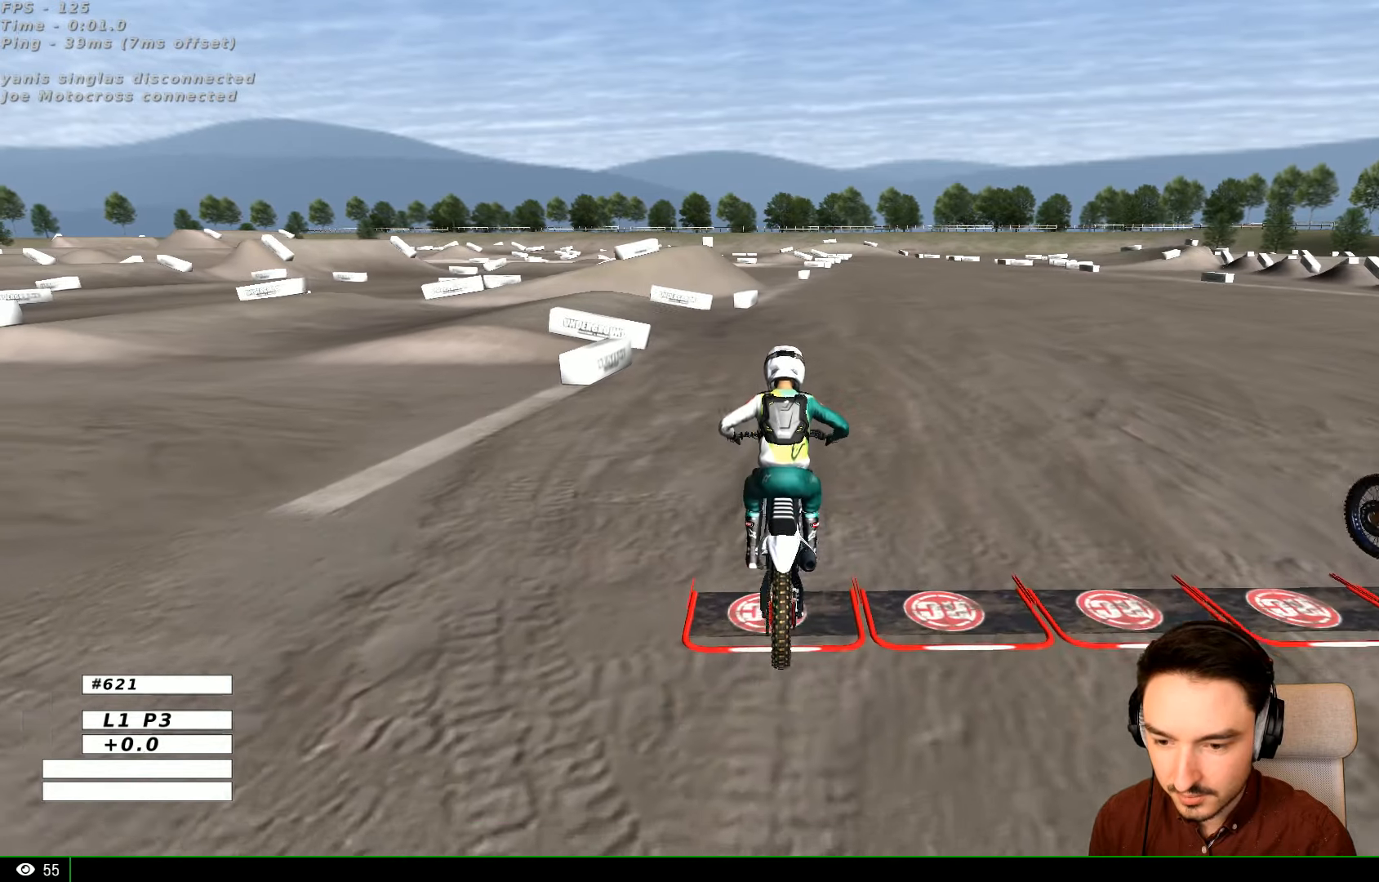
{"buttons": ["R2"], "left_stick": "up-right", "right_stick": "center", "events": [[266, "B", "down"], [300, "B", "up"]]}
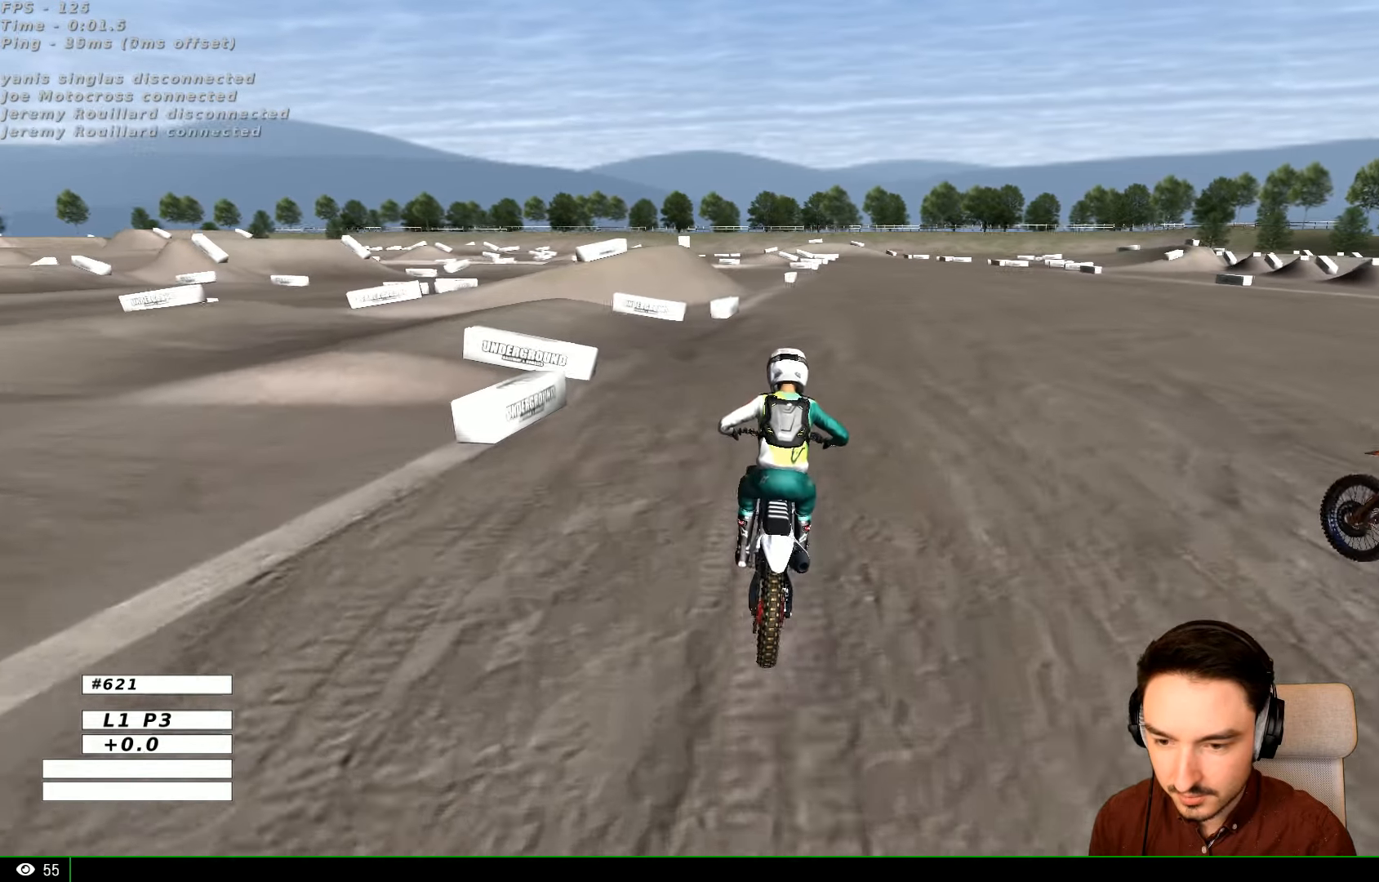
{"buttons": ["R2"], "left_stick": "center", "right_stick": "center", "events": [[300, "left_stick", "center"]]}
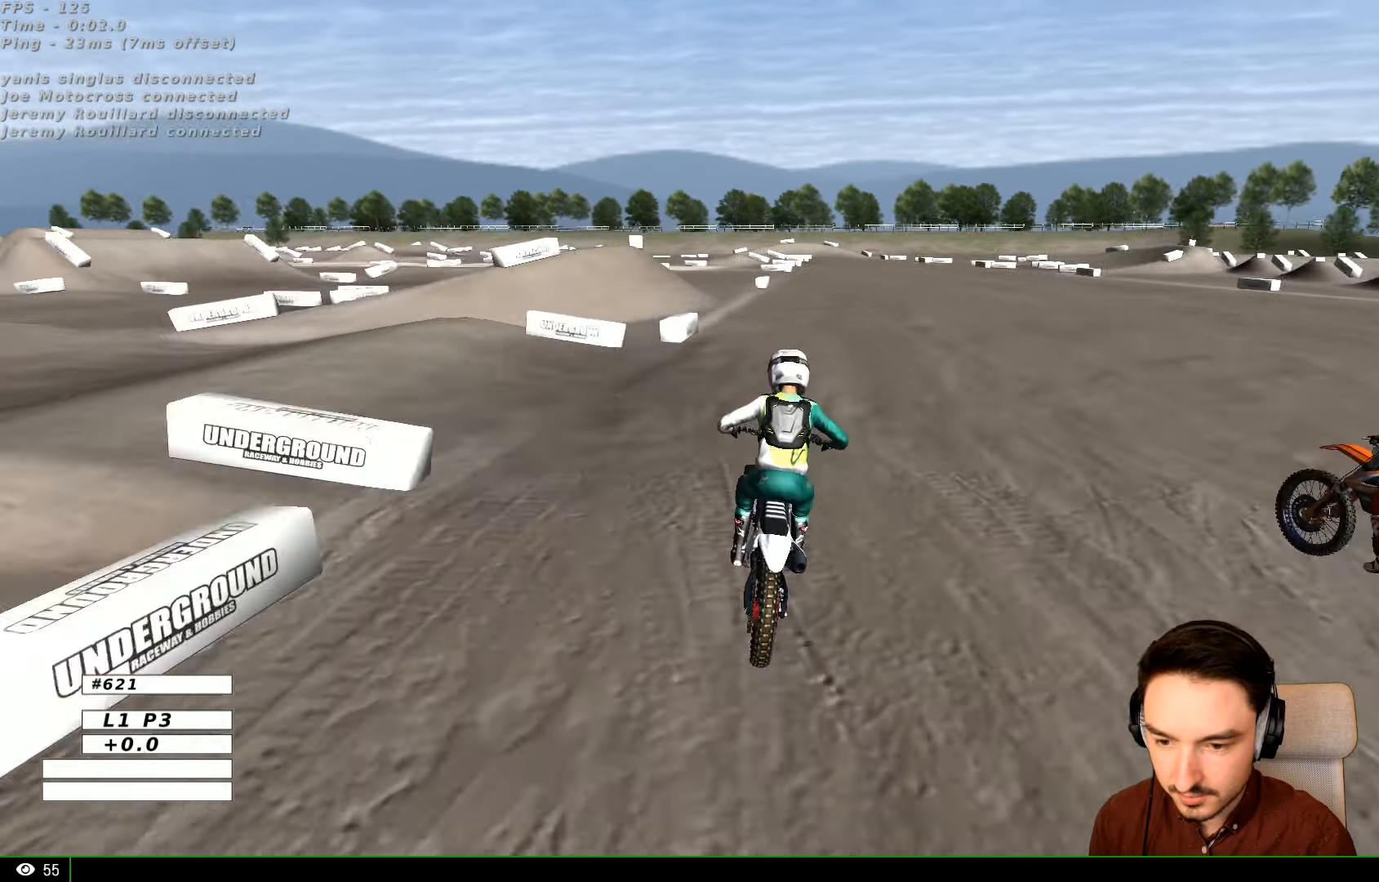
{"buttons": ["B", "R2"], "left_stick": "down", "right_stick": "center", "events": [[300, "left_stick", "down"], [500, "B", "down"]]}
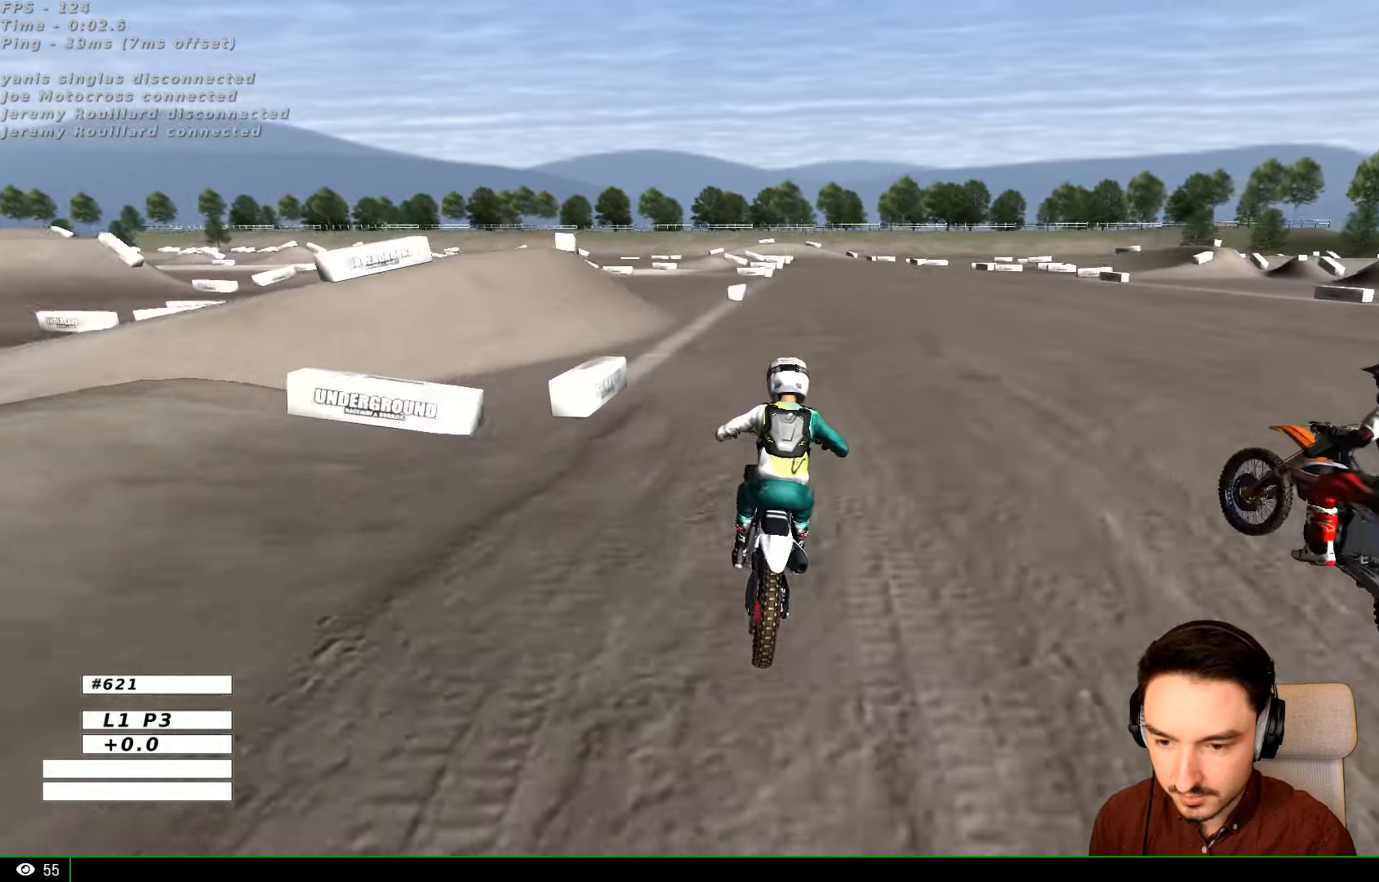
{"buttons": ["R2"], "left_stick": "down-left", "right_stick": "center", "events": [[66, "B", "up"], [66, "left_stick", "center"], [200, "left_stick", "down"], [266, "left_stick", "center"], [466, "left_stick", "down-left"]]}
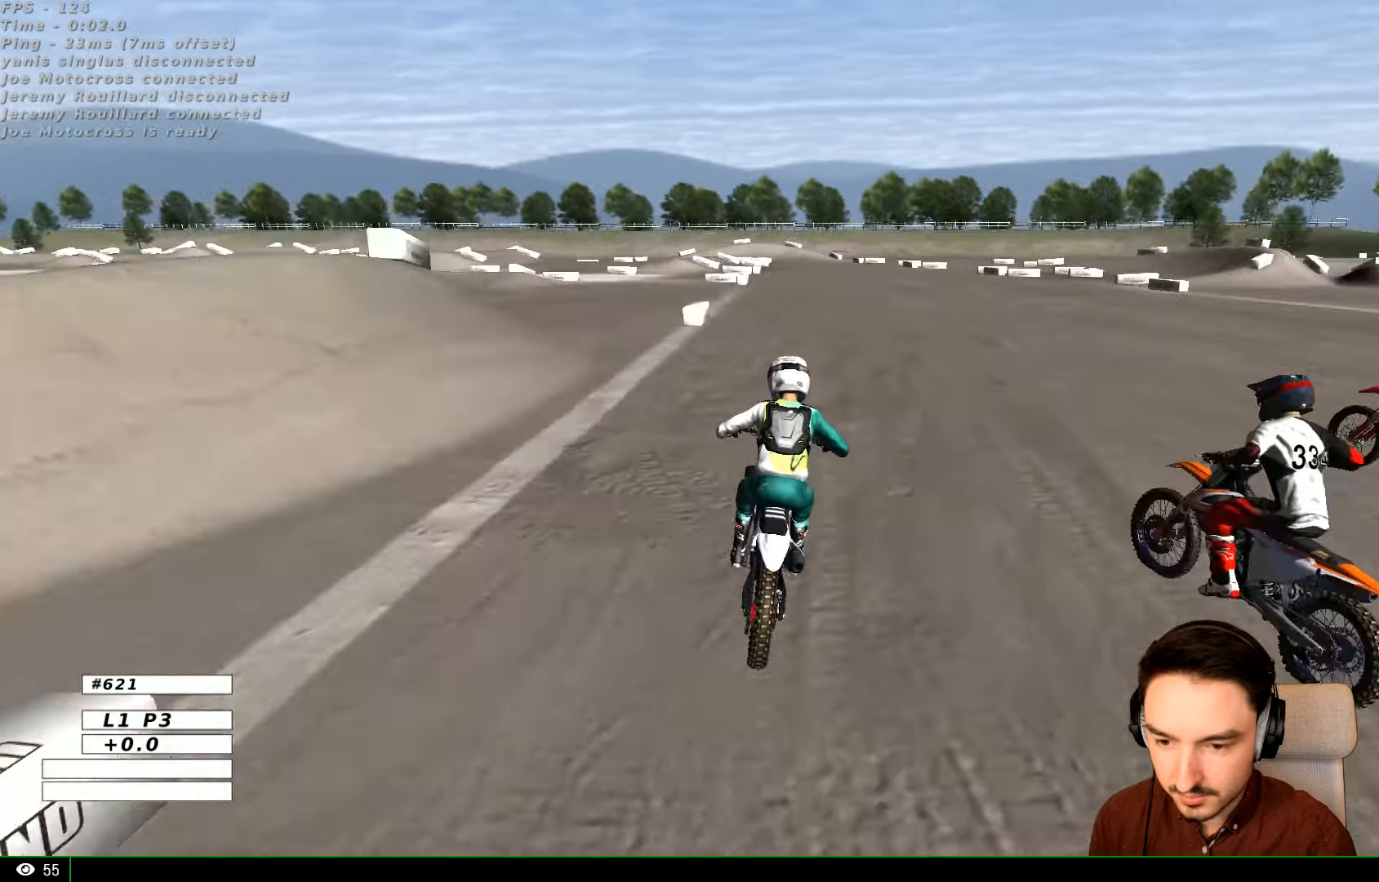
{"buttons": ["B", "R2"], "left_stick": "center", "right_stick": "center", "events": [[66, "left_stick", "center"], [166, "left_stick", "down"], [266, "left_stick", "center"], [400, "left_stick", "down"], [466, "B", "down"], [500, "left_stick", "center"]]}
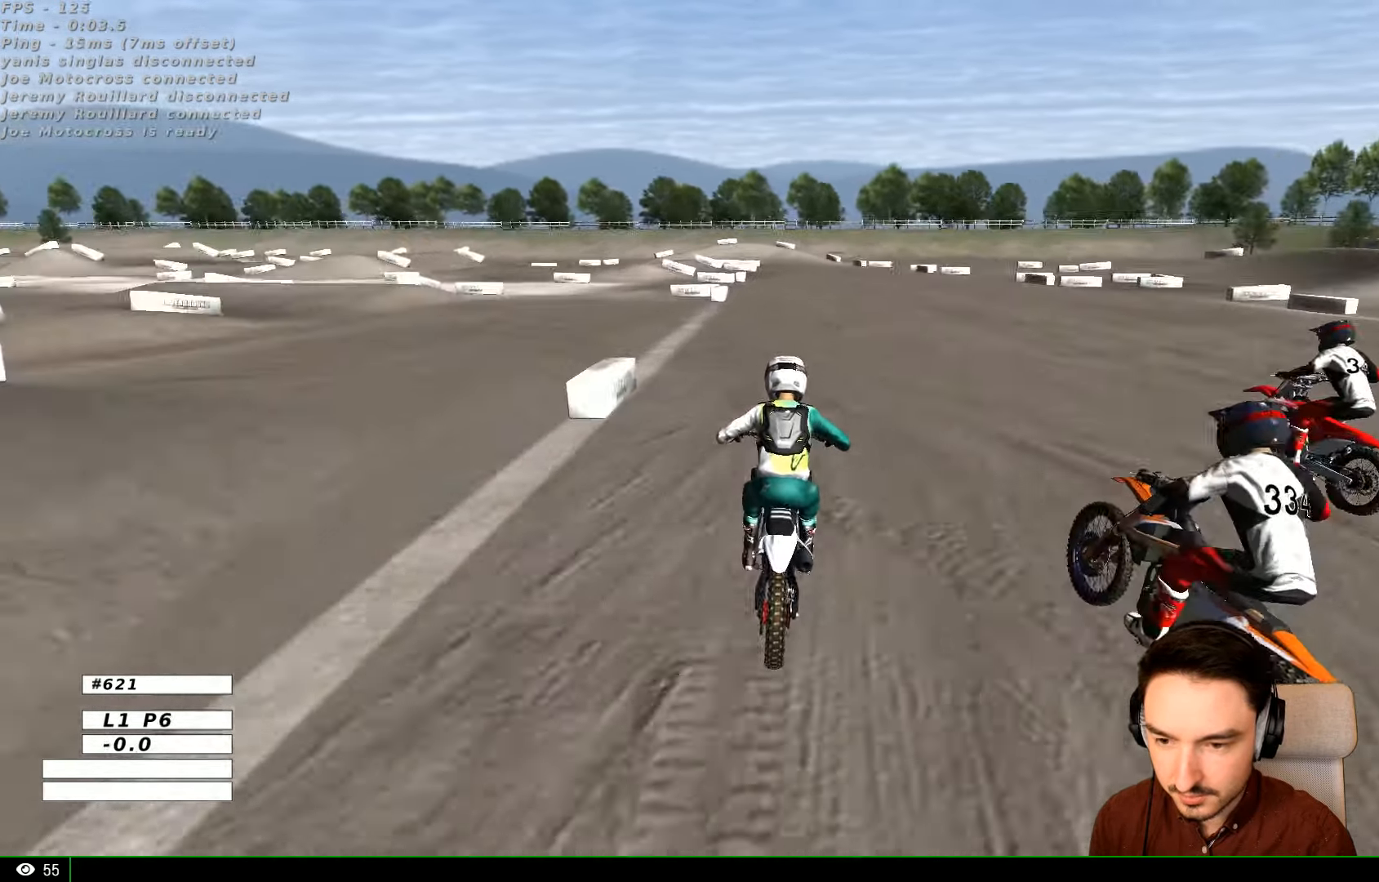
{"buttons": ["R2"], "left_stick": "center", "right_stick": "center", "events": [[66, "B", "up"], [200, "left_stick", "down-left"], [300, "left_stick", "center"], [400, "left_stick", "down-left"], [500, "left_stick", "center"]]}
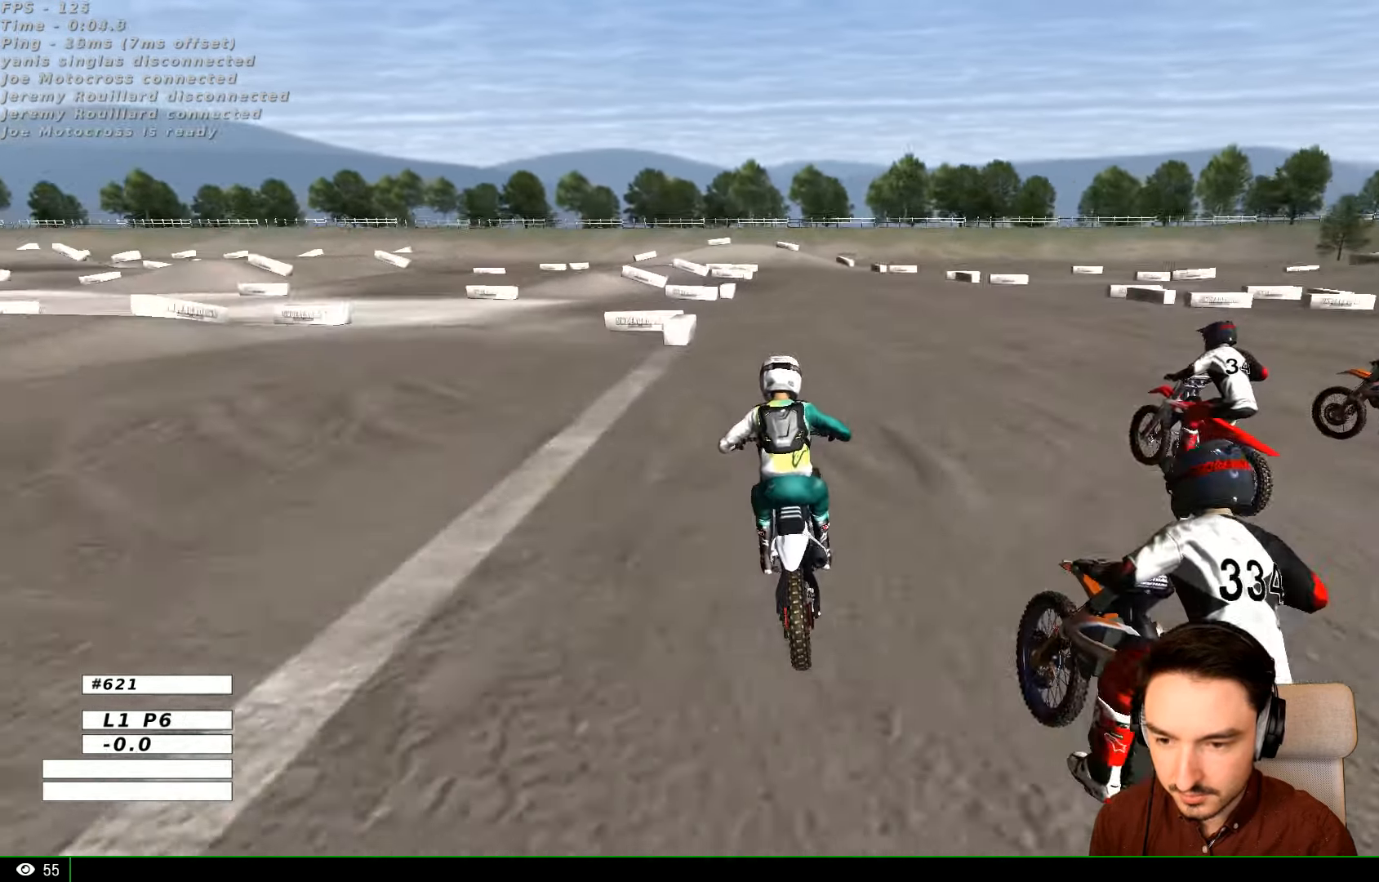
{"buttons": ["R2"], "left_stick": "center", "right_stick": "center", "events": [[100, "left_stick", "down"], [267, "left_stick", "center"], [400, "left_stick", "down-right"], [500, "left_stick", "center"]]}
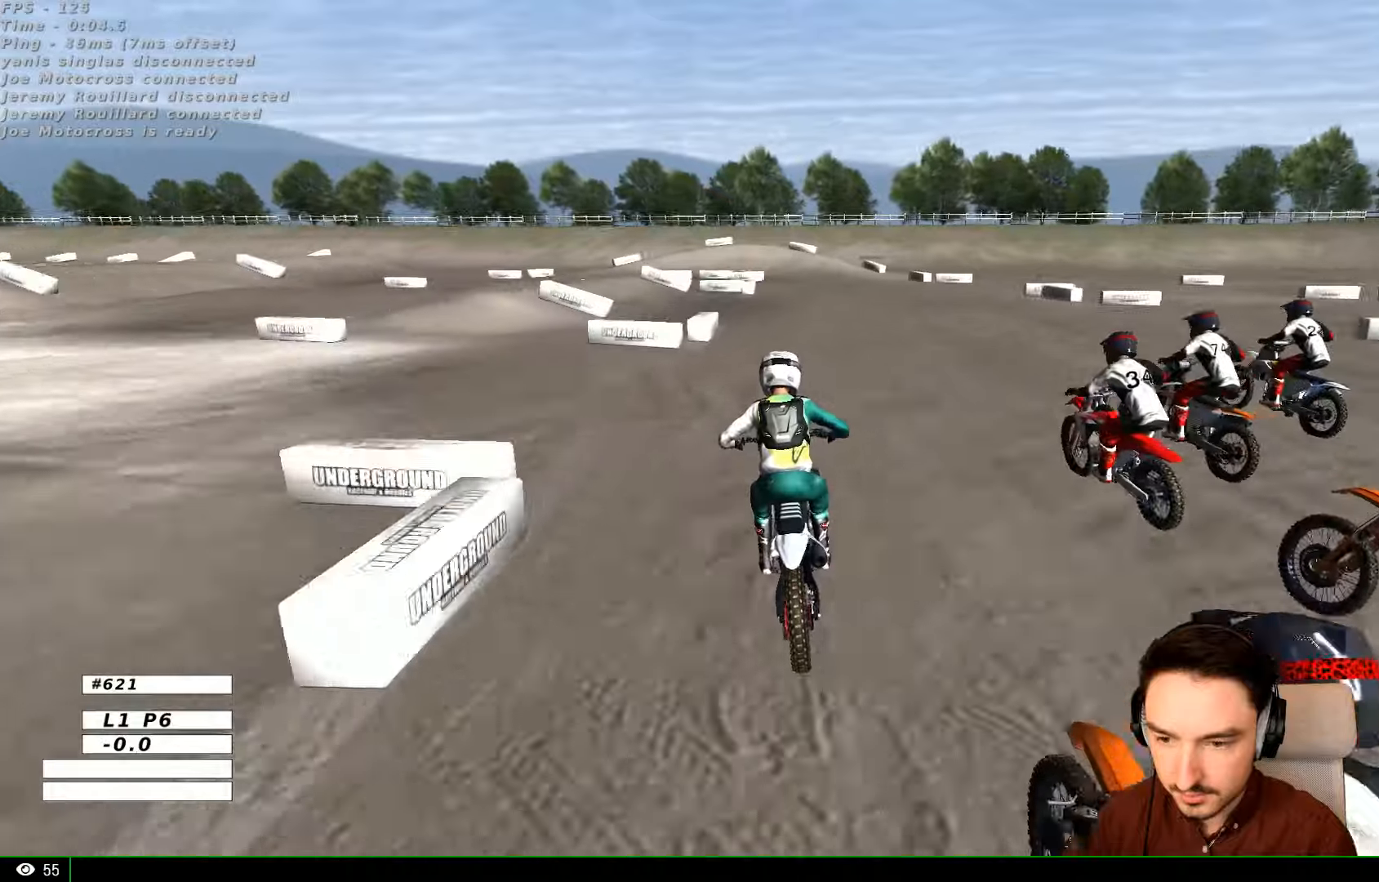
{"buttons": ["A", "X", "L2"], "left_stick": "down", "right_stick": "center", "events": [[200, "A", "down"], [200, "L2", "down"], [200, "R2", "up"], [200, "left_stick", "down"], [500, "X", "down"]]}
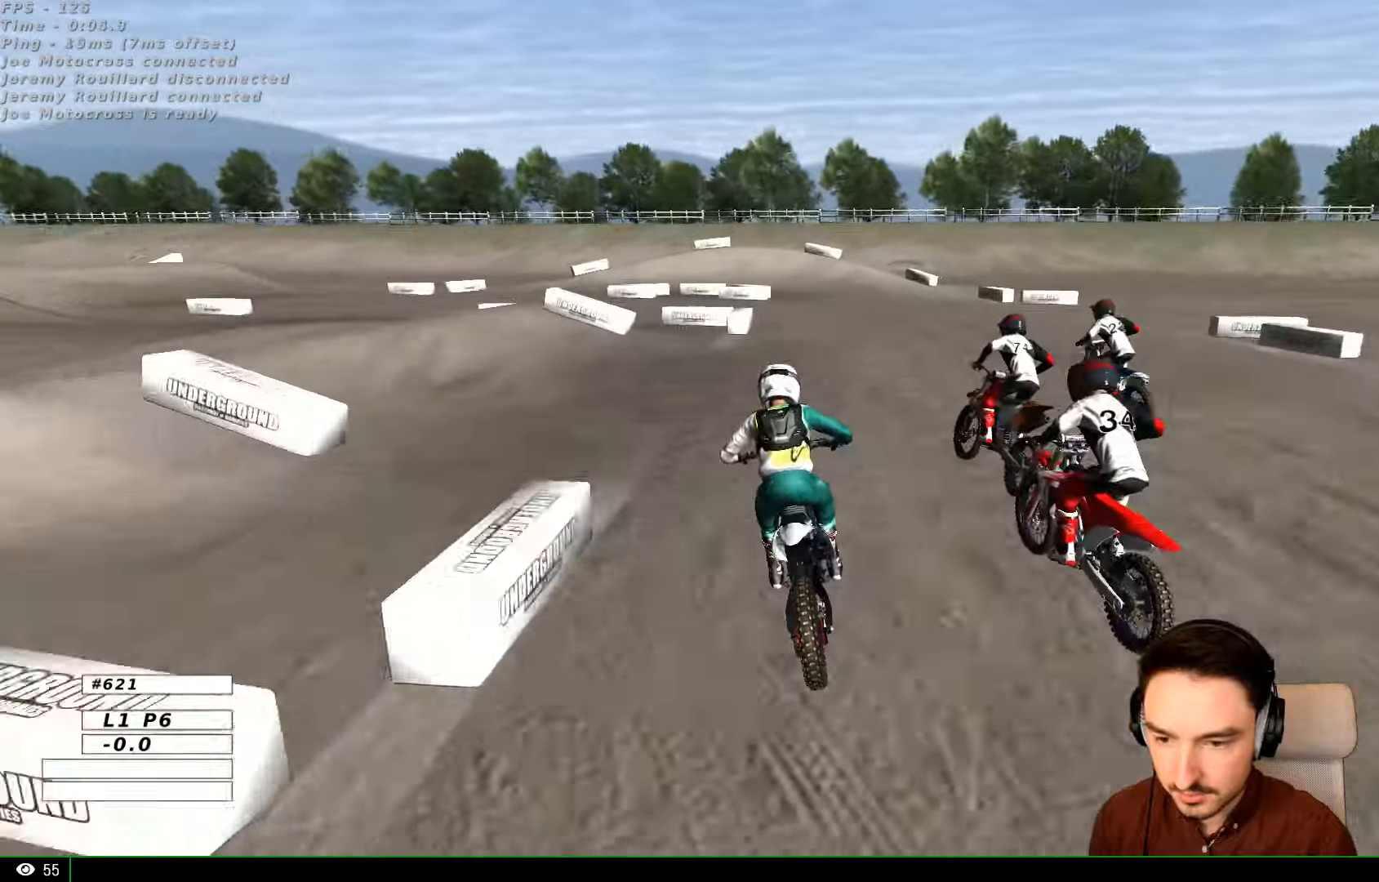
{"buttons": ["A", "L2"], "left_stick": "down", "right_stick": "center", "events": [[67, "X", "up"]]}
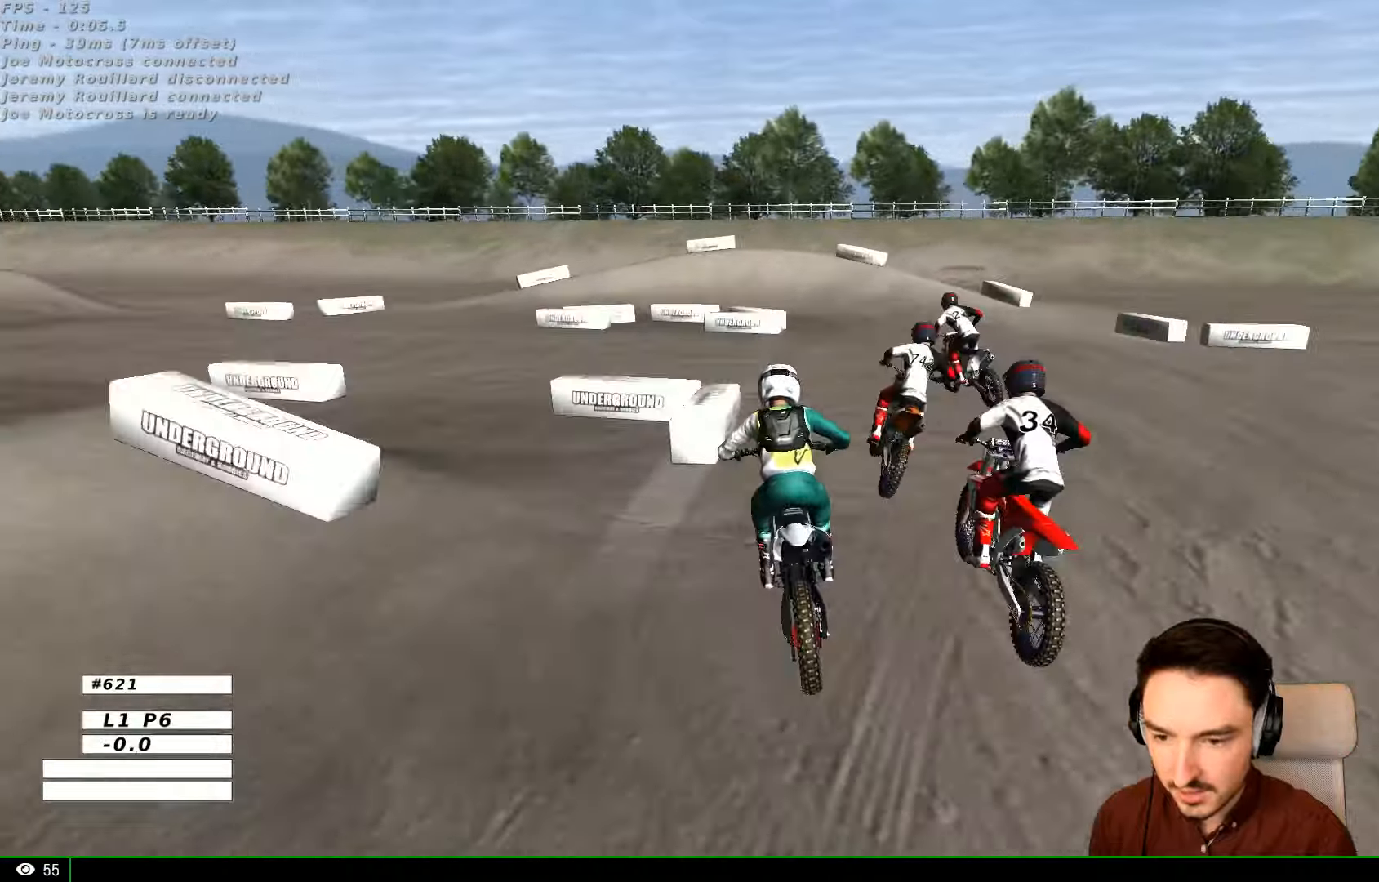
{"buttons": [], "left_stick": "down-left", "right_stick": "center", "events": [[400, "A", "up"], [400, "L2", "up"], [500, "left_stick", "down-left"]]}
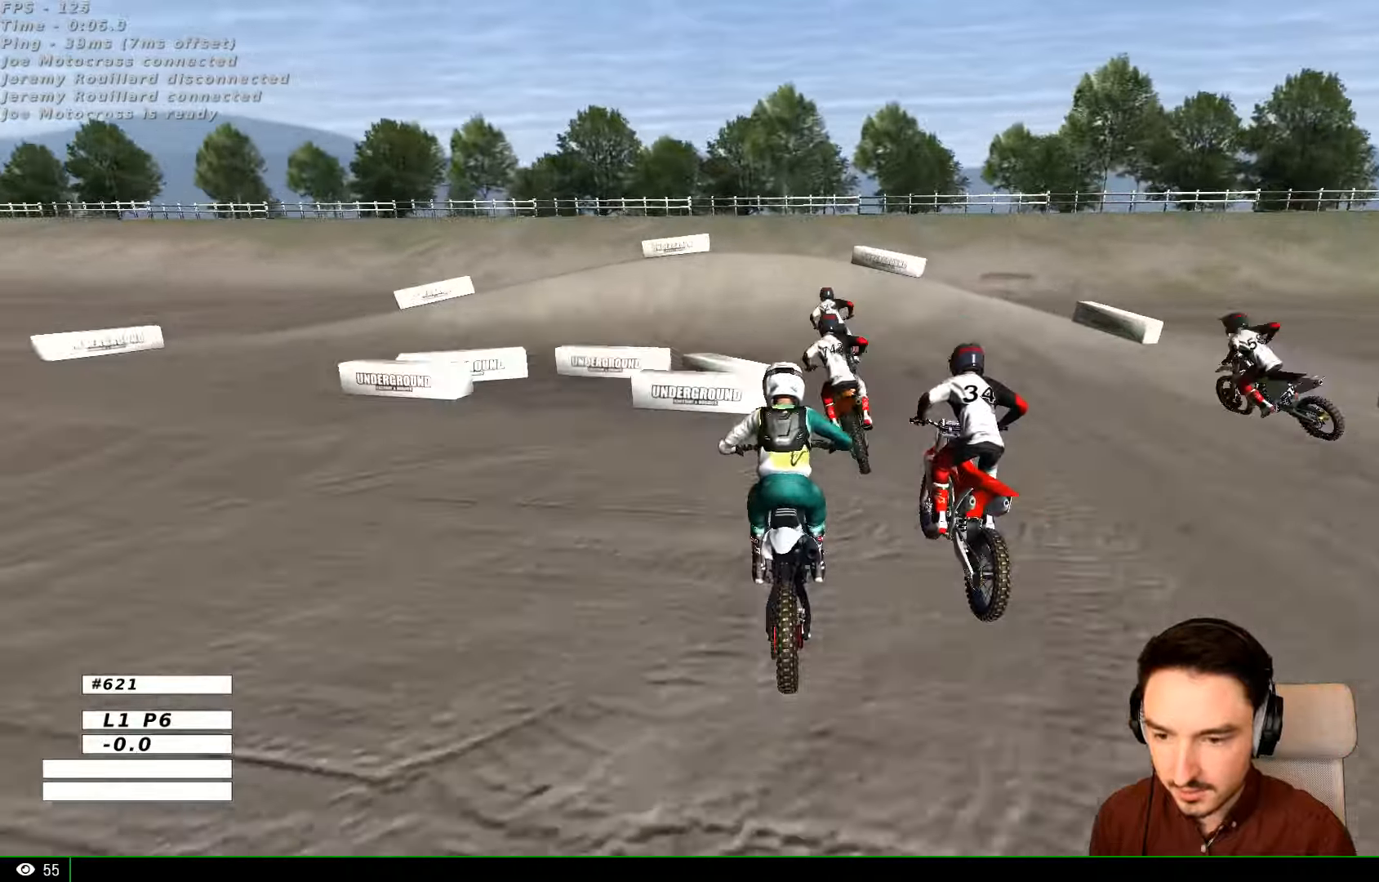
{"buttons": ["A", "X", "L2"], "left_stick": "down-left", "right_stick": "center", "events": [[300, "A", "down"], [300, "L2", "down"], [300, "X", "down"]]}
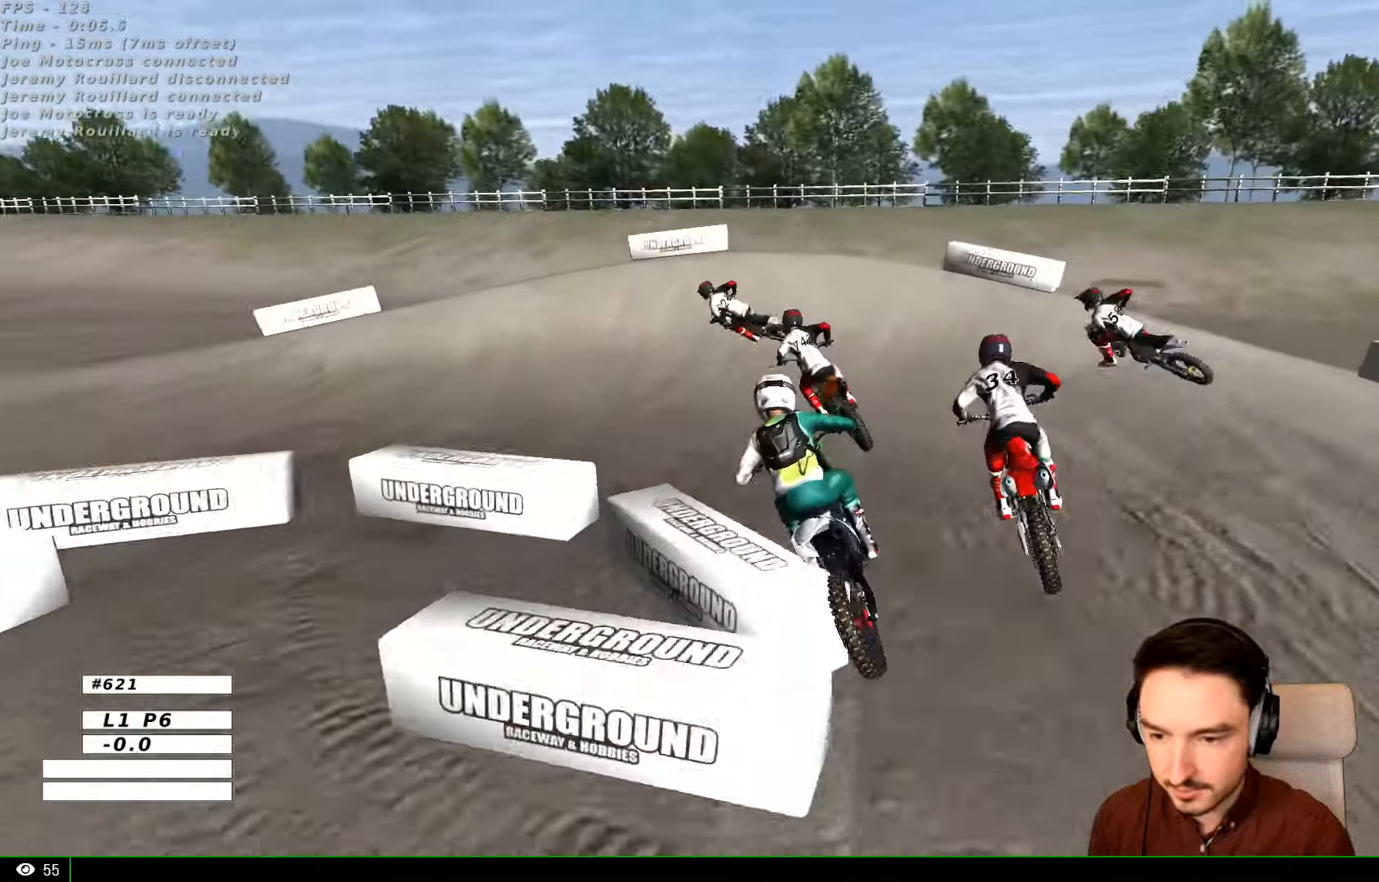
{"buttons": ["A"], "left_stick": "down-left", "right_stick": "center", "events": [[267, "X", "up"], [300, "A", "up"], [400, "L2", "up"], [400, "X", "down"], [500, "A", "down"], [500, "X", "up"]]}